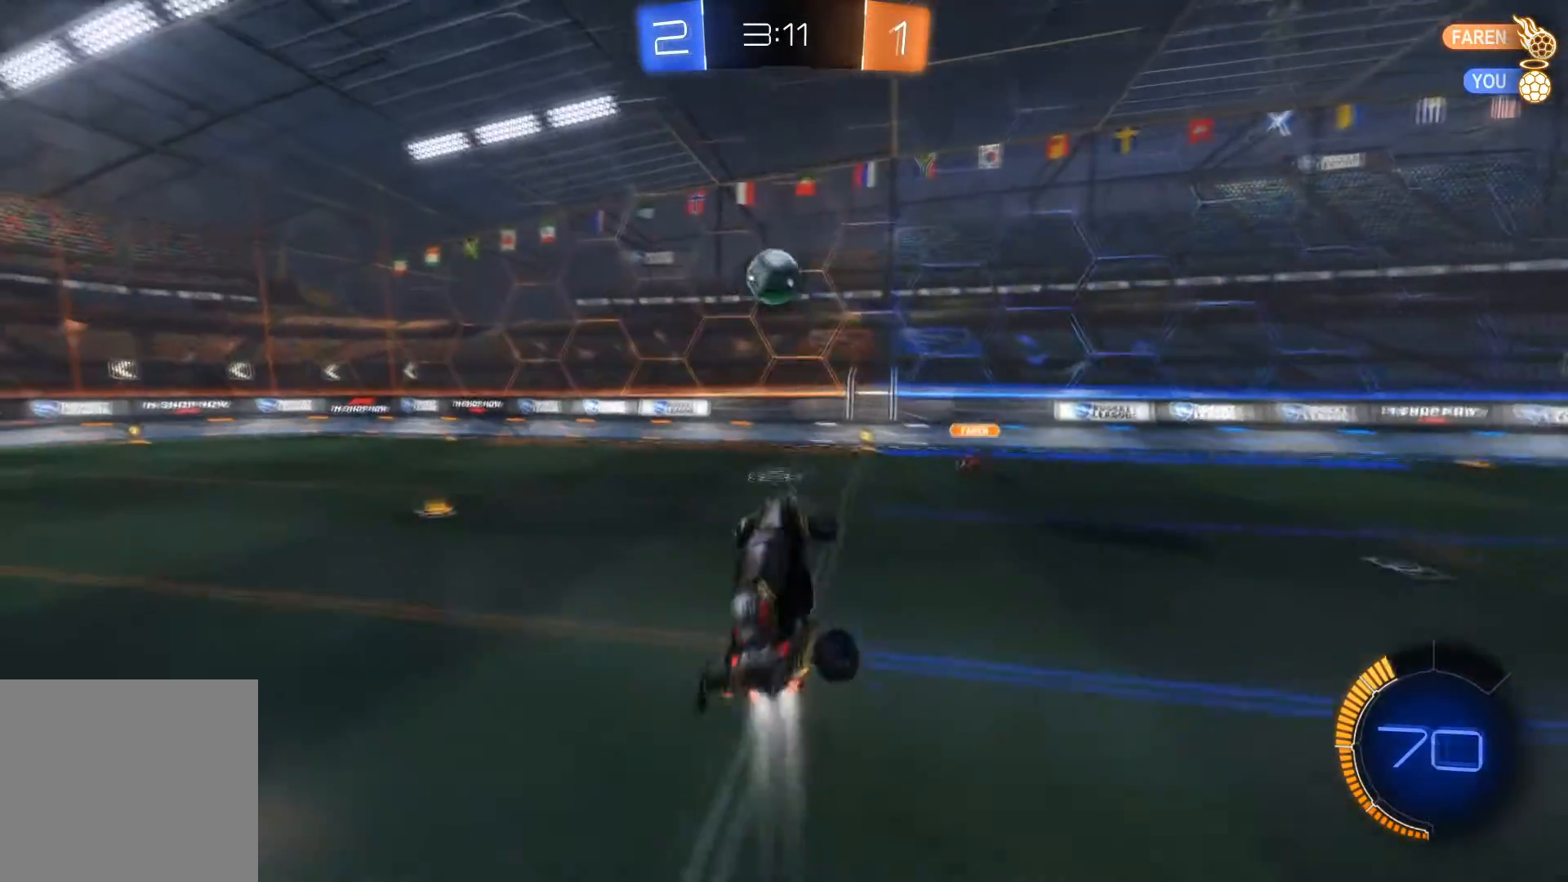
Gameplay with a controller (Xbox layout); each line is a JSON object with the inputs held at the frame after it. "events" lists button and stick changes between this image and that frame as [ms after this image, input, new state], when the widget could be followed in between.
{"buttons": ["R1", "R2"], "left_stick": "center", "right_stick": "center", "events": [[100, "L1", "up"], [100, "left_stick", "center"], [401, "left_stick", "right"], [467, "left_stick", "center"]]}
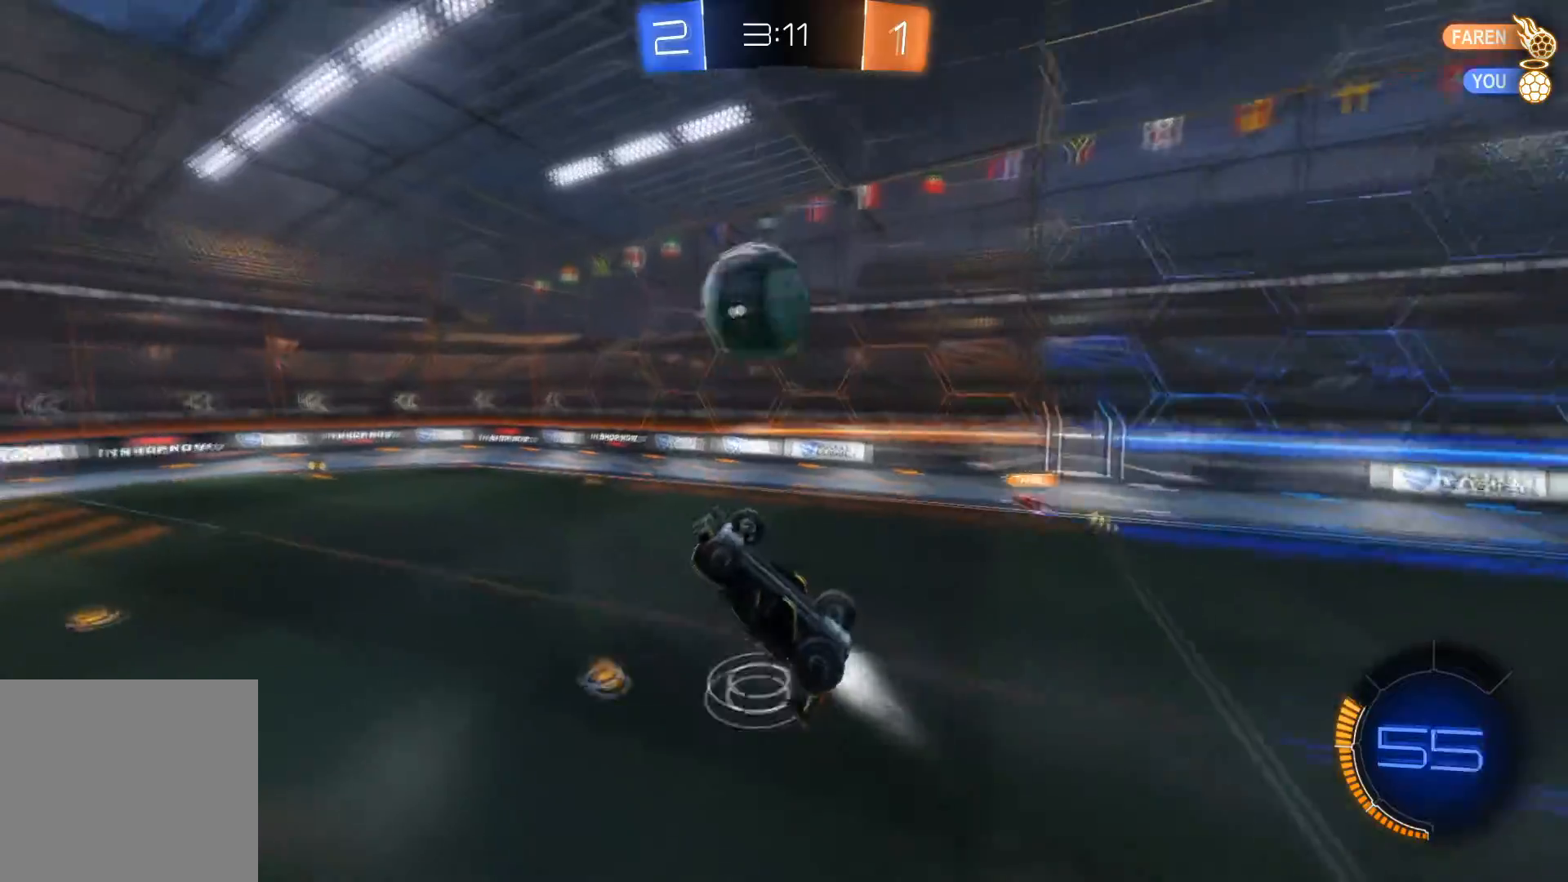
{"buttons": ["R1", "R2"], "left_stick": "center", "right_stick": "center", "events": [[133, "left_stick", "up"], [200, "left_stick", "center"]]}
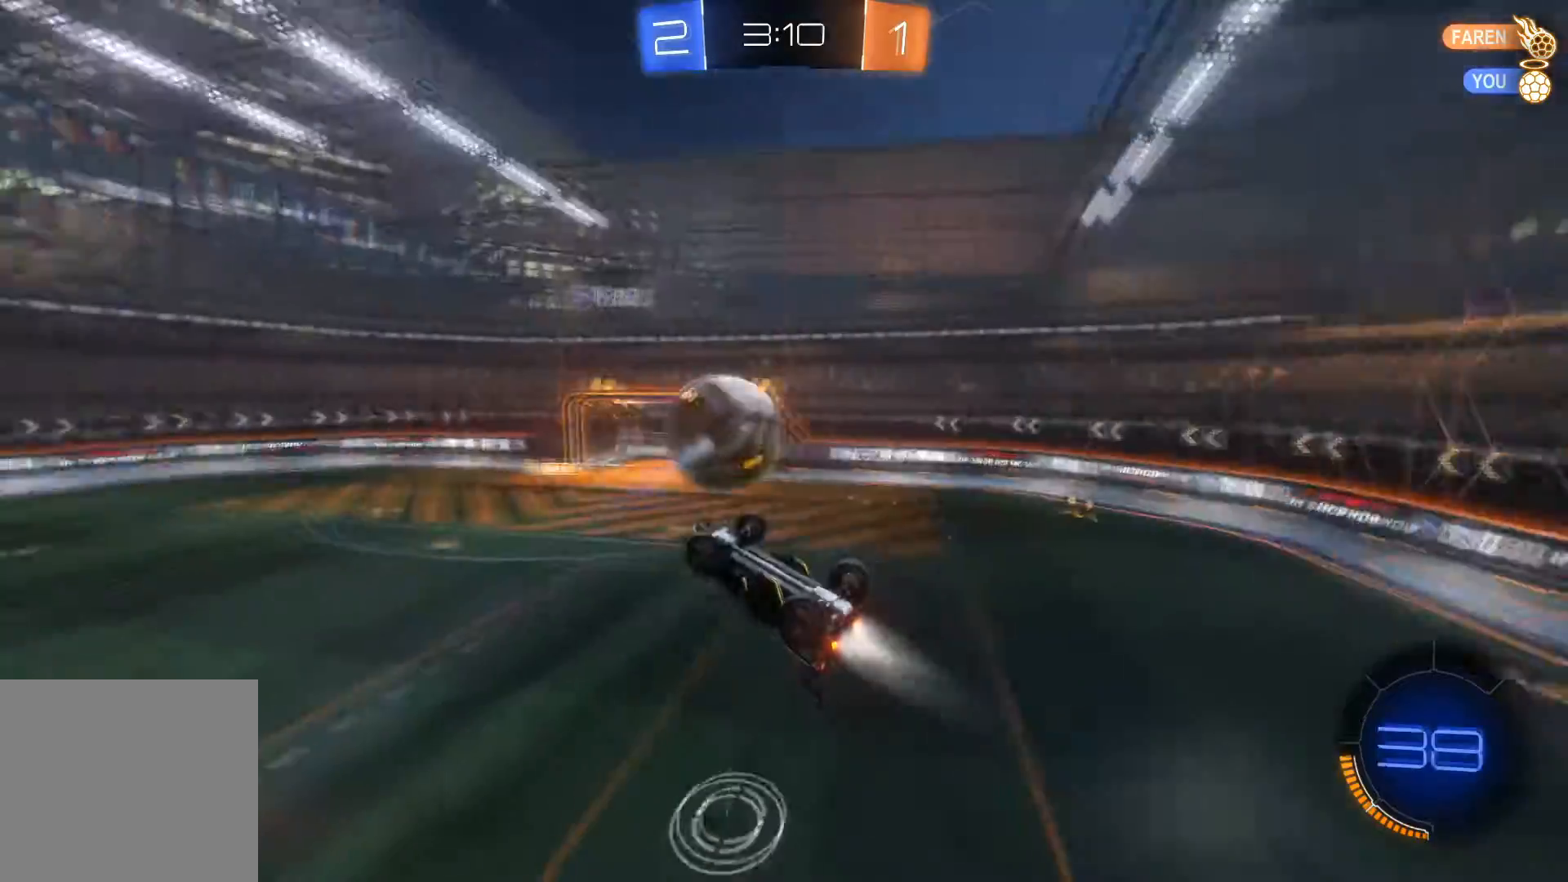
{"buttons": [], "left_stick": "center", "right_stick": "center", "events": [[300, "left_stick", "right"], [401, "left_stick", "center"], [467, "R1", "up"], [467, "R2", "up"]]}
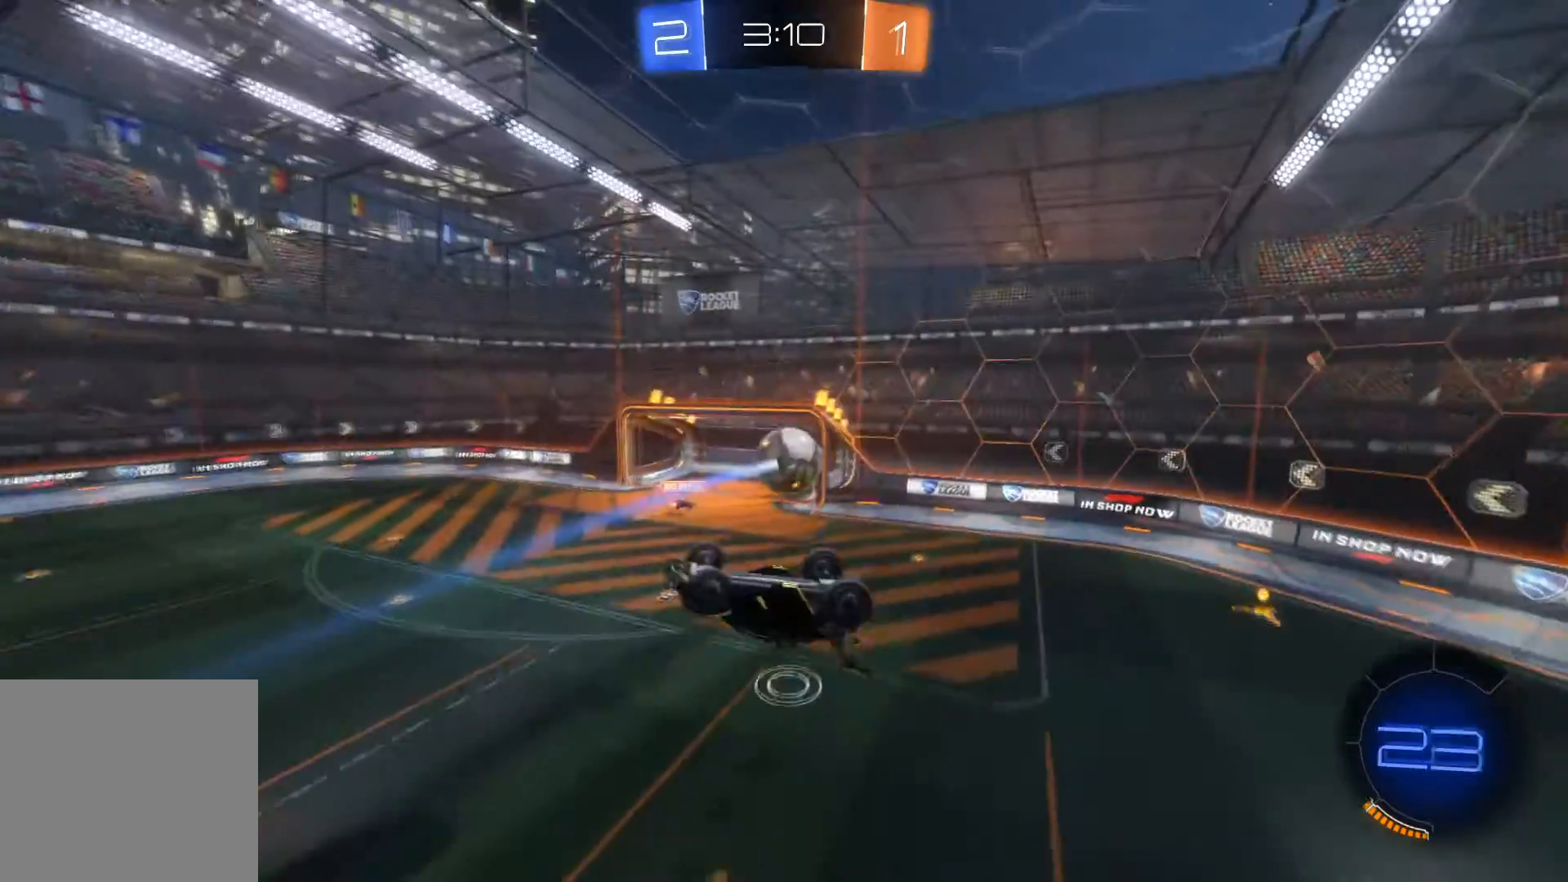
{"buttons": ["R1", "R2"], "left_stick": "down-right", "right_stick": "center", "events": [[133, "R2", "down"], [166, "left_stick", "right"], [433, "R1", "down"], [467, "left_stick", "down-right"]]}
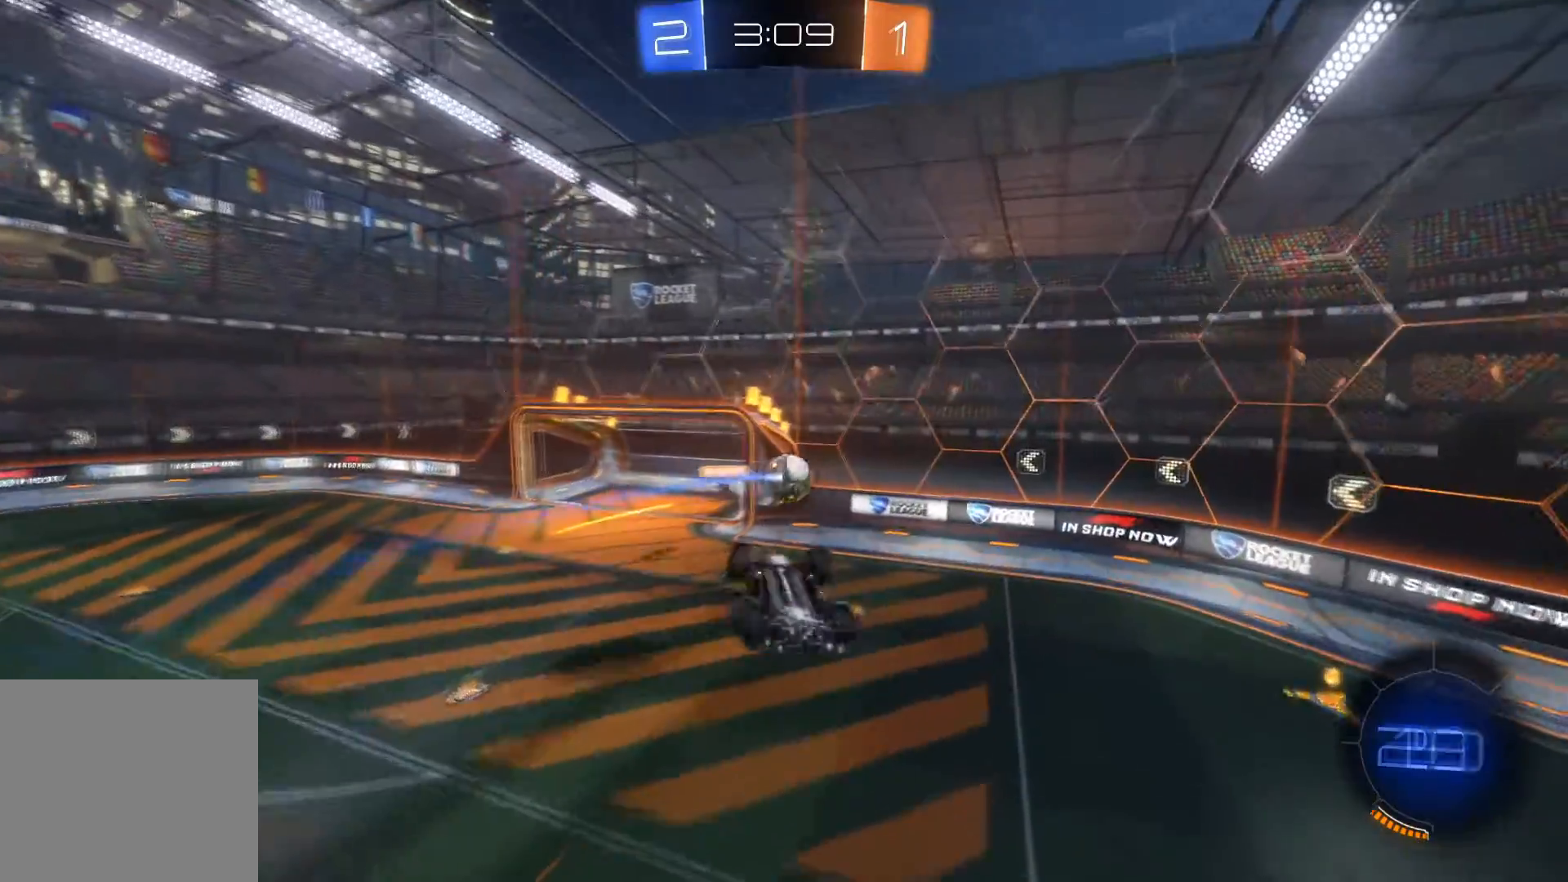
{"buttons": ["X", "R1", "R2"], "left_stick": "up-right", "right_stick": "center", "events": [[134, "left_stick", "right"], [167, "X", "down"], [467, "left_stick", "up-right"]]}
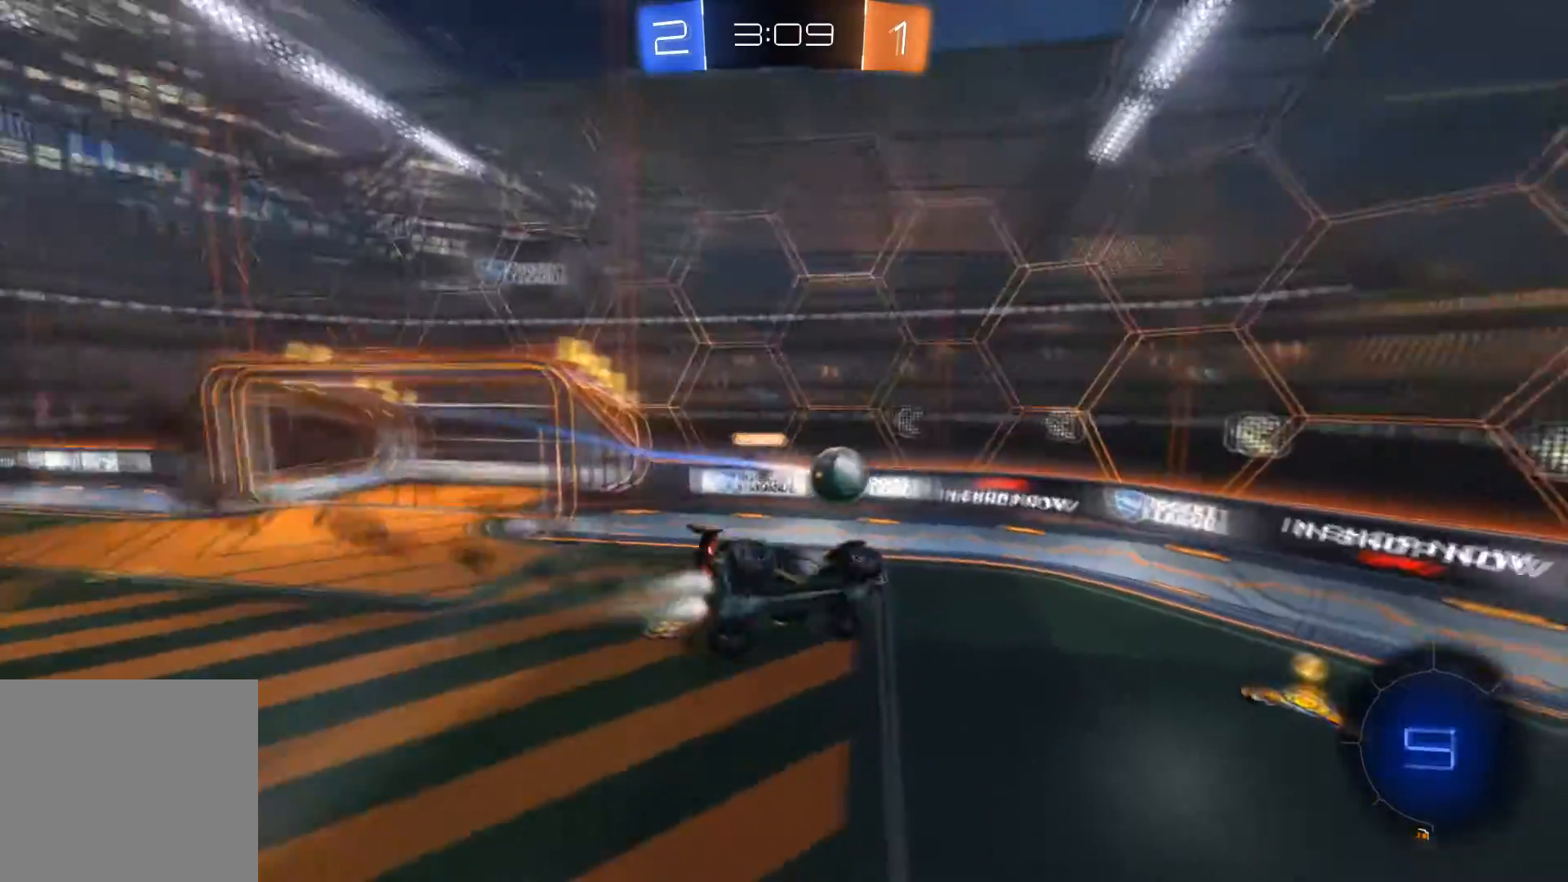
{"buttons": ["R1", "R2"], "left_stick": "center", "right_stick": "center", "events": [[66, "X", "up"], [66, "left_stick", "center"], [100, "R1", "up"], [233, "left_stick", "up-right"], [400, "left_stick", "center"], [467, "R1", "down"]]}
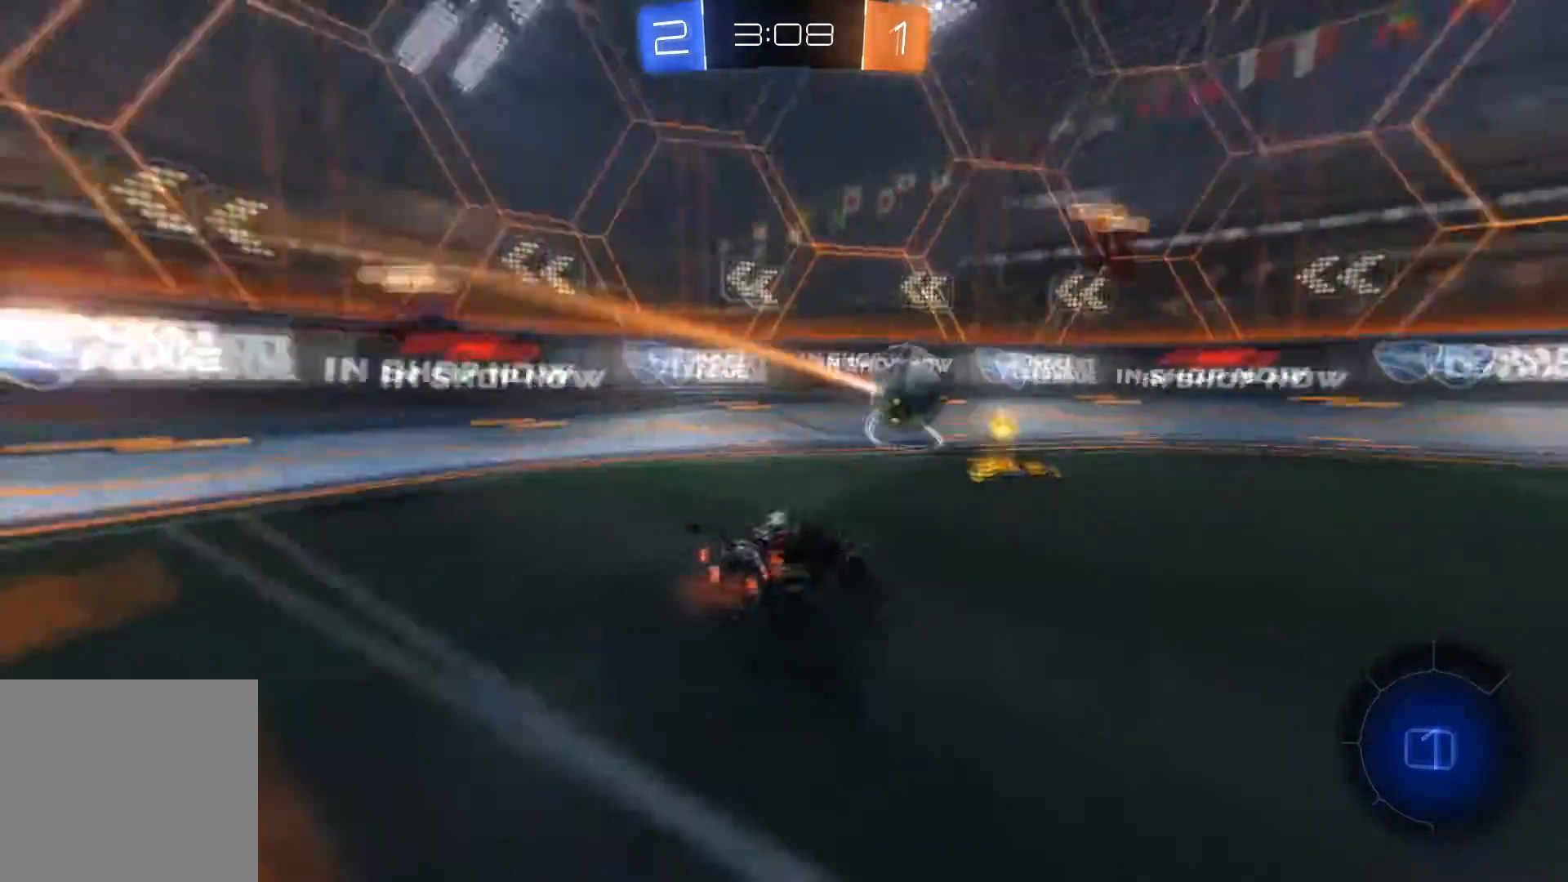
{"buttons": ["R1", "R2"], "left_stick": "center", "right_stick": "center", "events": [[234, "left_stick", "right"], [367, "left_stick", "left"], [467, "left_stick", "center"]]}
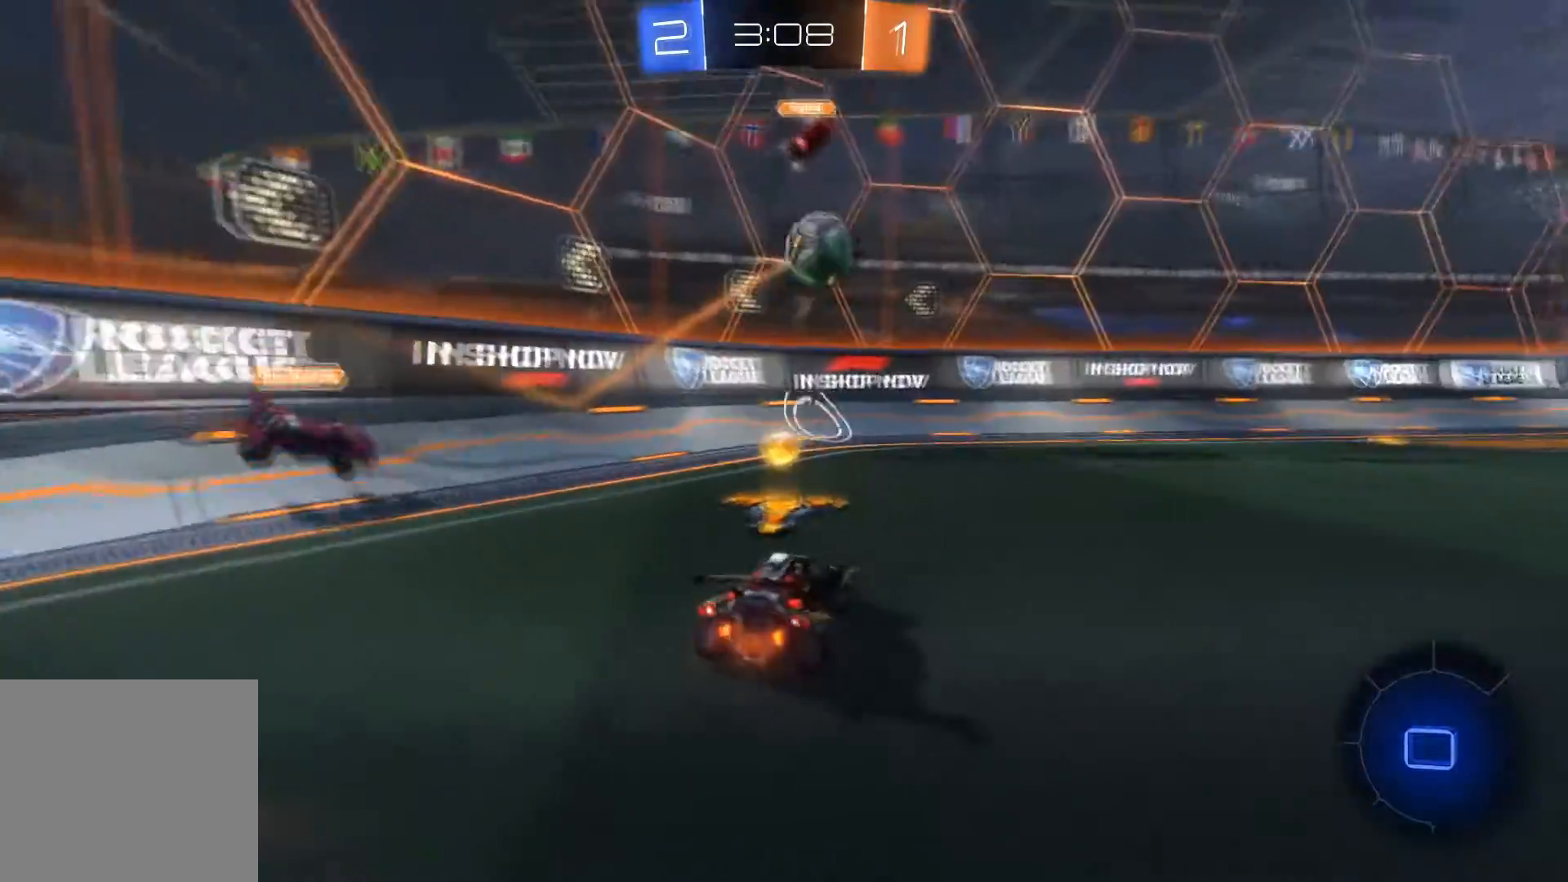
{"buttons": ["R1", "R2"], "left_stick": "center", "right_stick": "center", "events": [[66, "left_stick", "left"], [200, "left_stick", "center"]]}
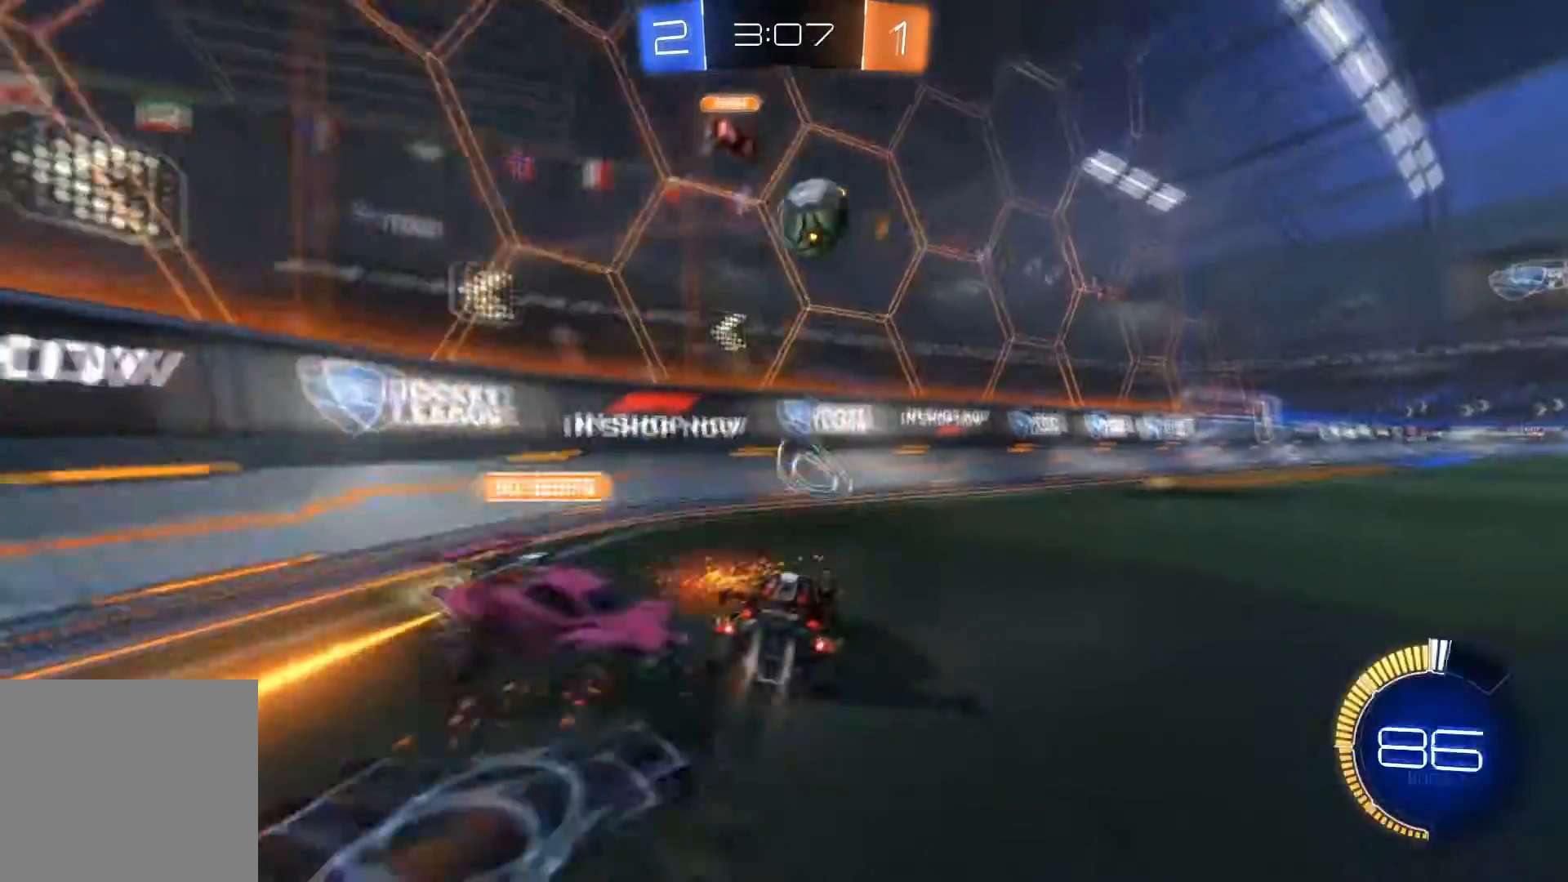
{"buttons": ["R2"], "left_stick": "down-right", "right_stick": "center", "events": [[33, "left_stick", "down-right"], [134, "R1", "up"], [134, "left_stick", "down-left"], [367, "left_stick", "down-right"], [401, "Y", "down"], [501, "Y", "up"]]}
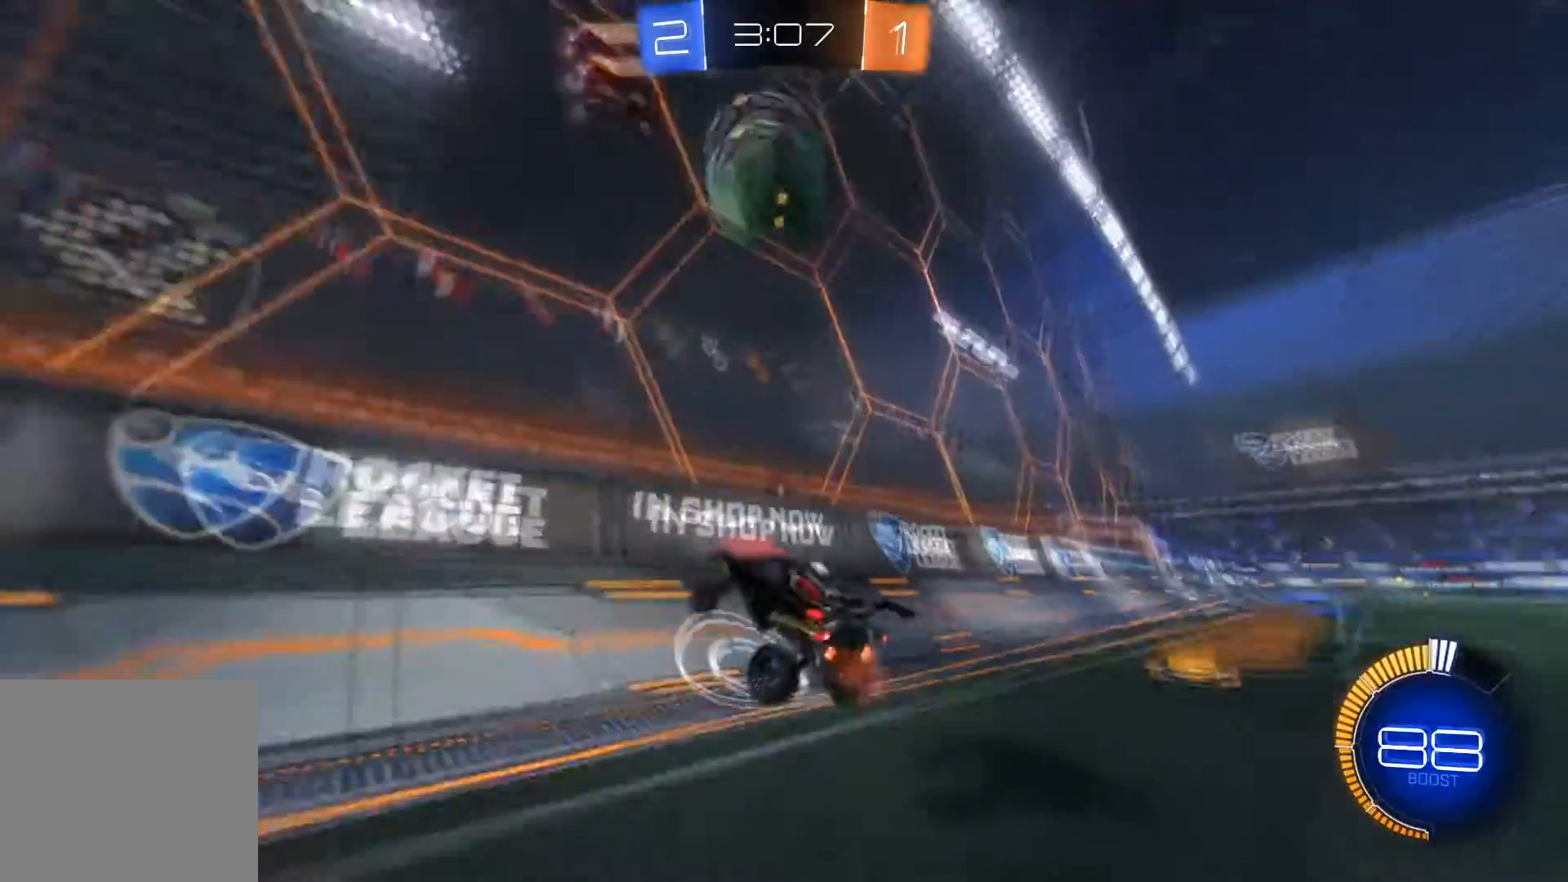
{"buttons": ["Y", "R1", "R2"], "left_stick": "down-right", "right_stick": "center", "events": [[100, "R1", "down"], [467, "Y", "down"]]}
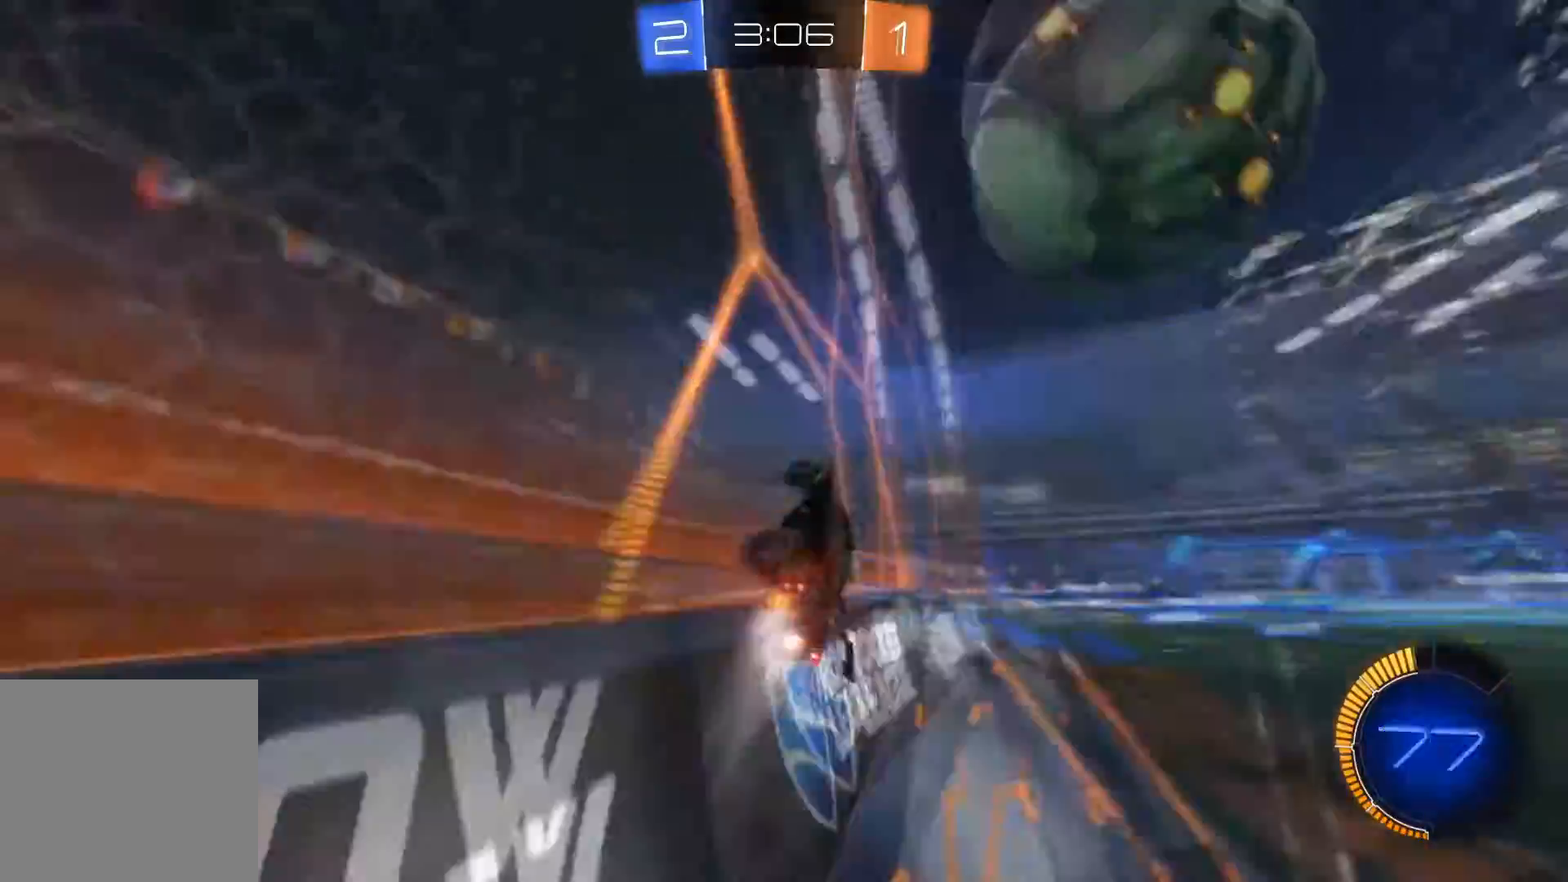
{"buttons": ["R1", "R2"], "left_stick": "center", "right_stick": "center", "events": [[34, "Y", "up"], [501, "left_stick", "center"]]}
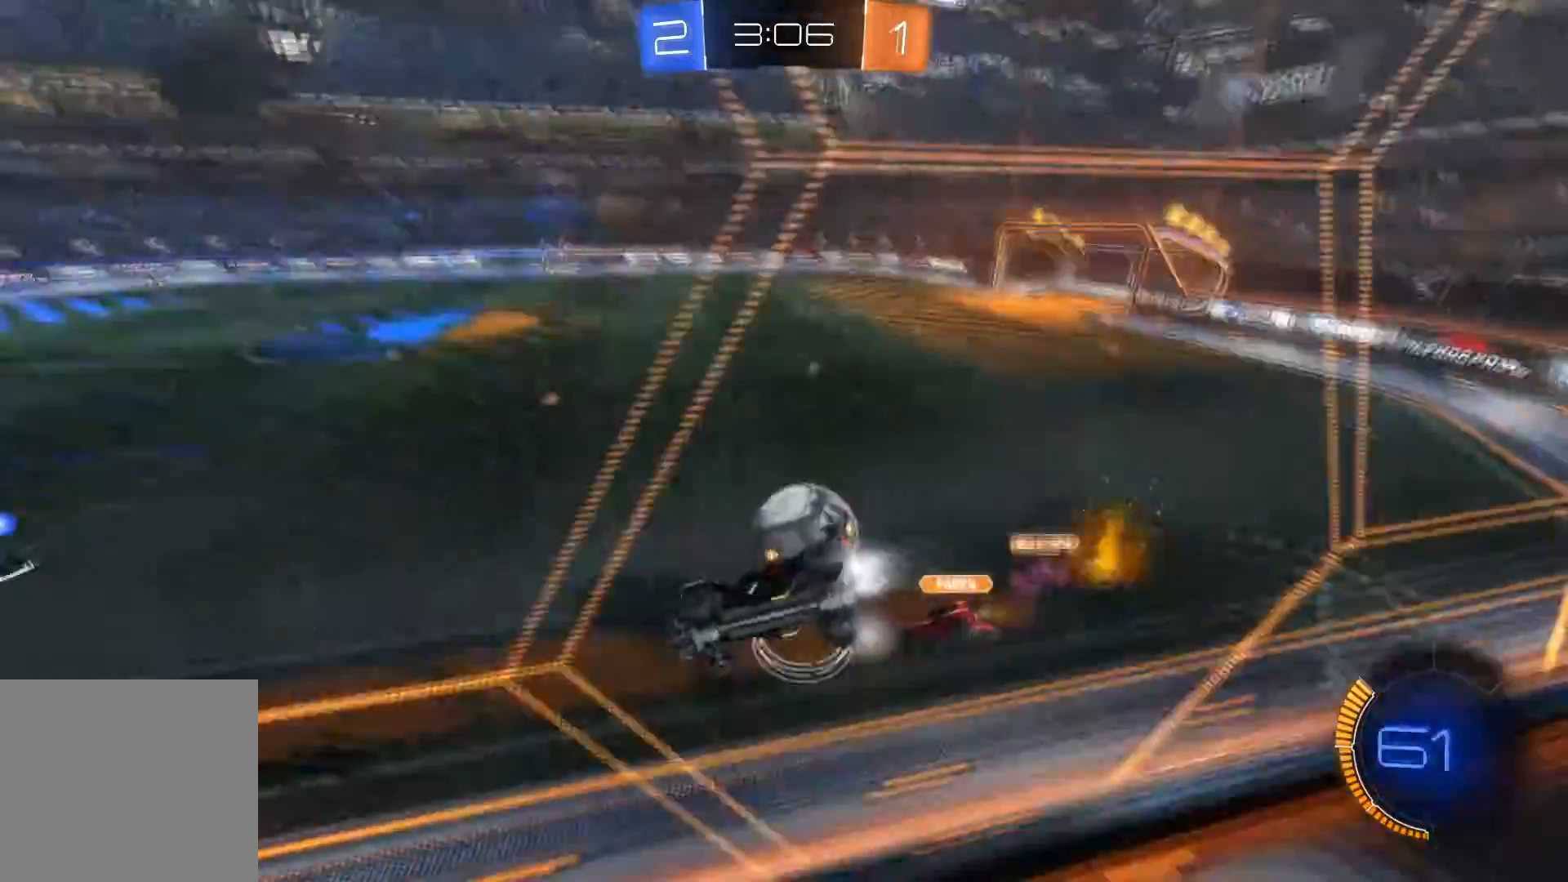
{"buttons": ["R2"], "left_stick": "right", "right_stick": "center", "events": [[66, "R1", "up"], [333, "left_stick", "right"]]}
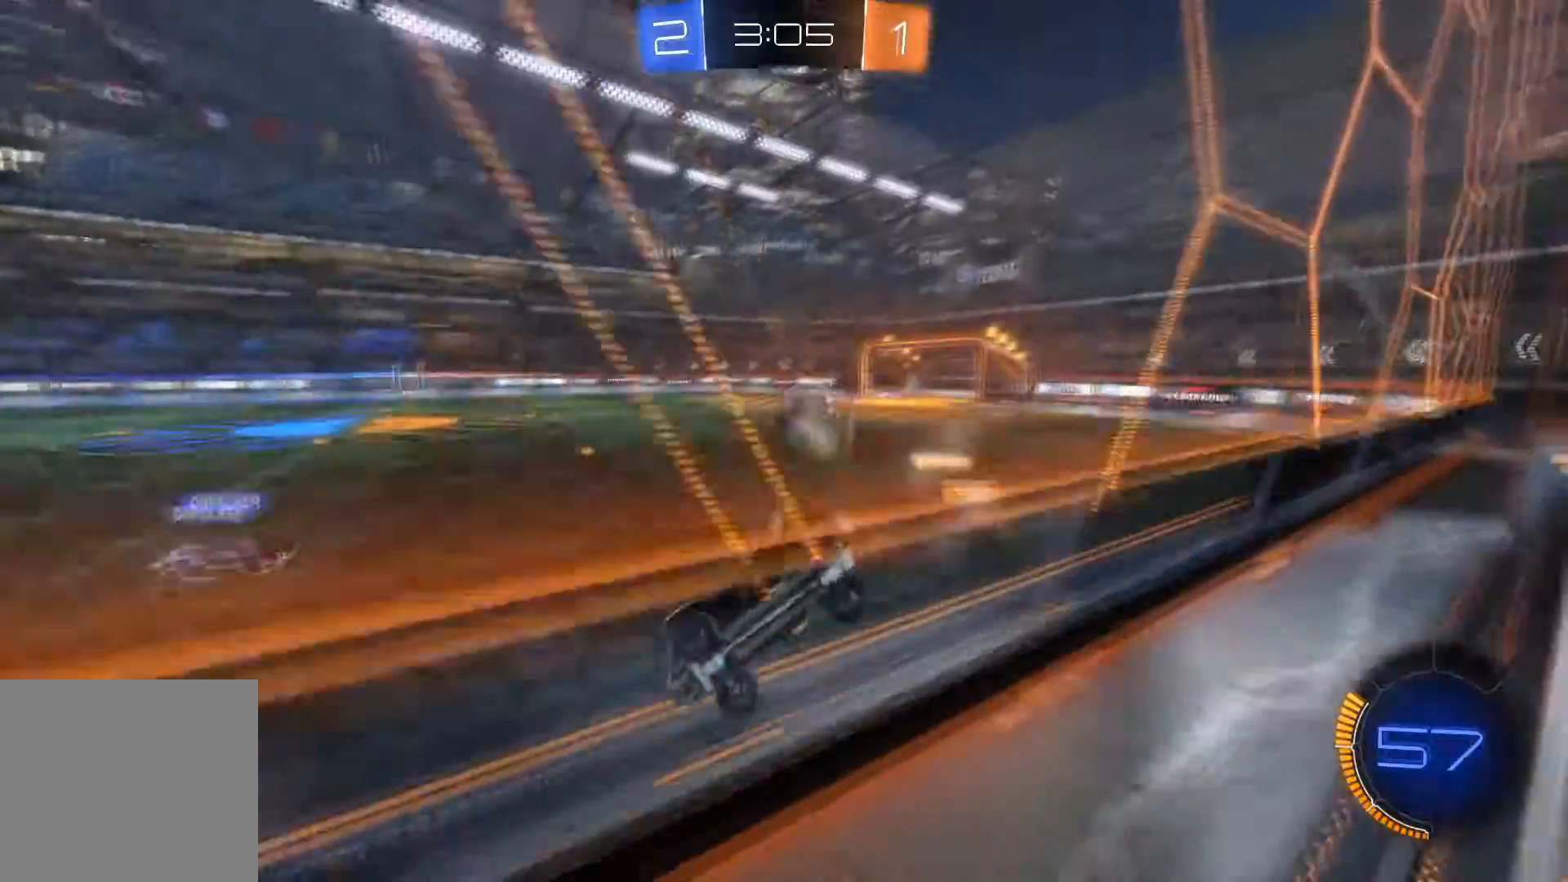
{"buttons": ["R2"], "left_stick": "down-right", "right_stick": "center", "events": [[33, "left_stick", "center"], [134, "left_stick", "right"], [234, "left_stick", "center"], [367, "left_stick", "left"], [501, "left_stick", "down-right"]]}
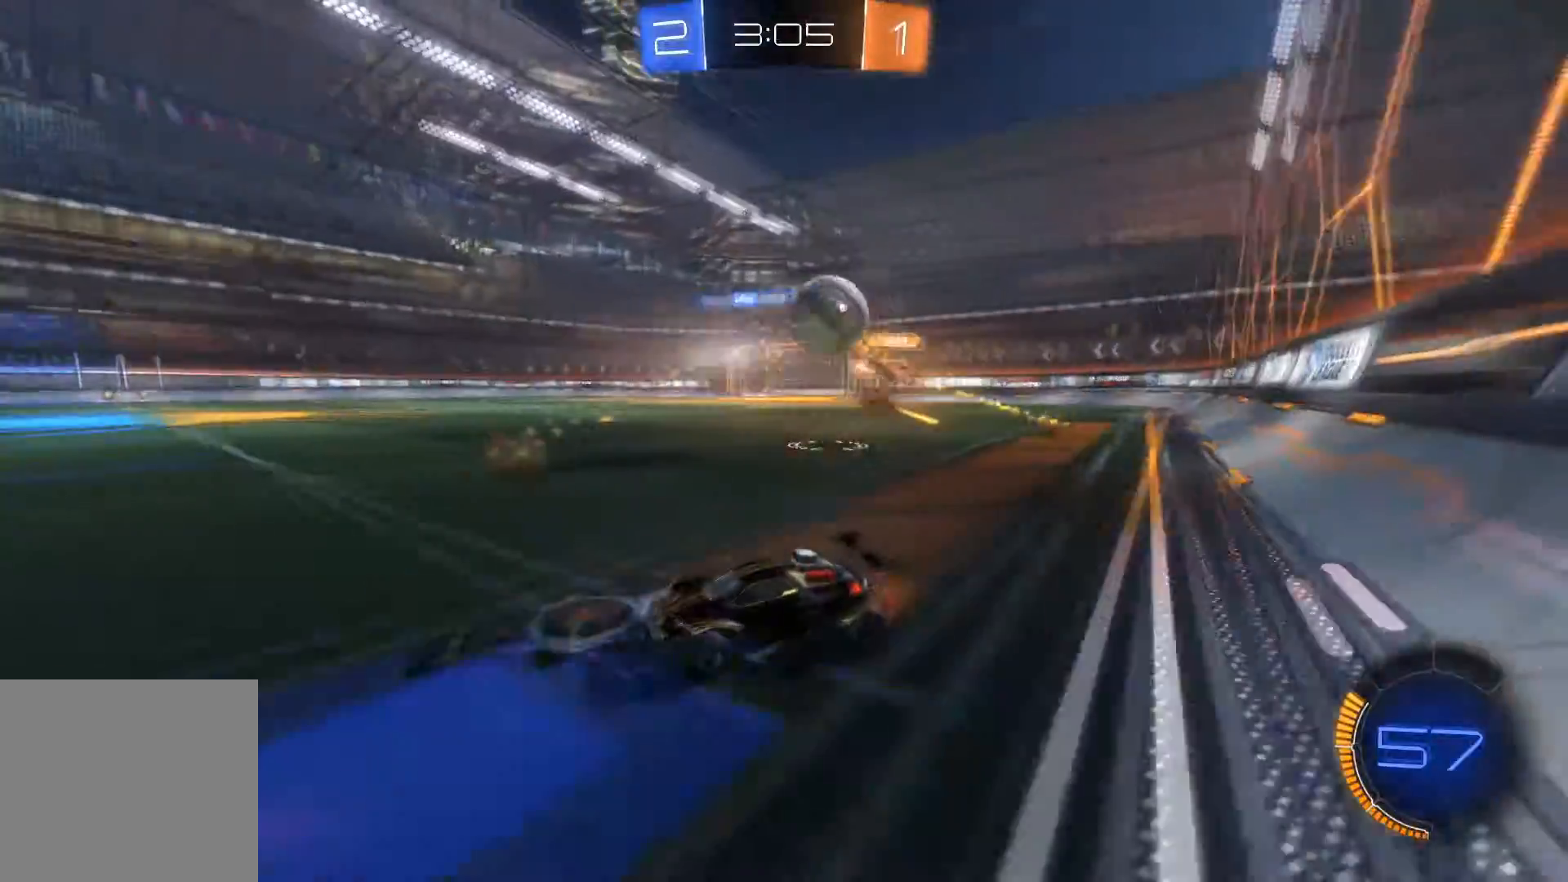
{"buttons": ["L2"], "left_stick": "down-left", "right_stick": "center", "events": [[100, "X", "down"], [233, "X", "up"], [367, "R2", "up"], [467, "L2", "down"], [467, "left_stick", "down-left"]]}
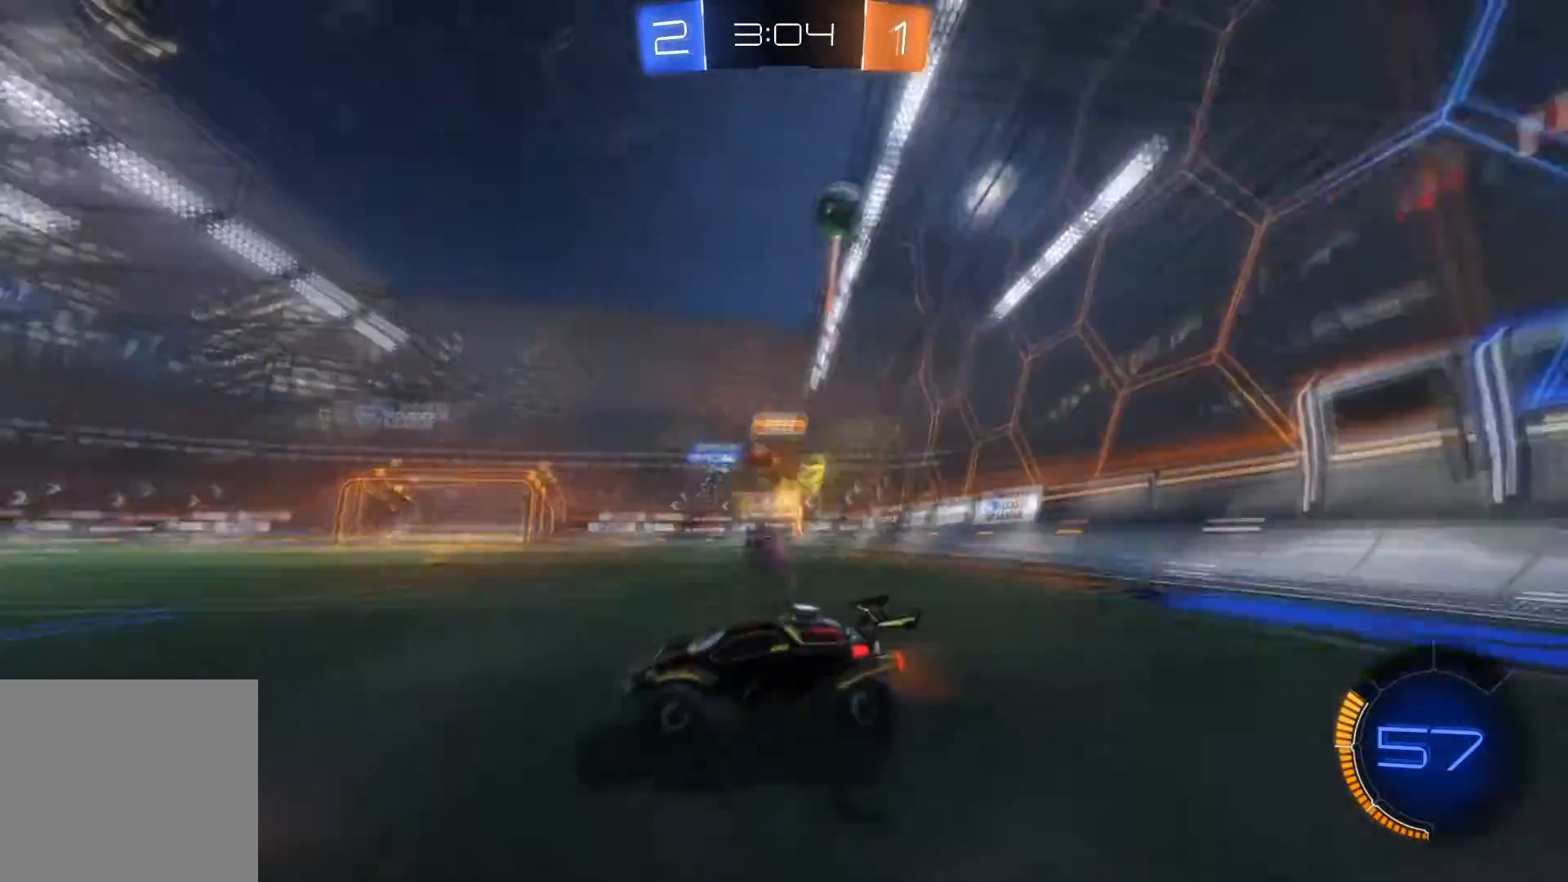
{"buttons": ["R2"], "left_stick": "down-right", "right_stick": "center", "events": [[67, "R2", "down"], [67, "left_stick", "down-right"], [100, "L2", "up"], [100, "X", "down"], [300, "X", "up"]]}
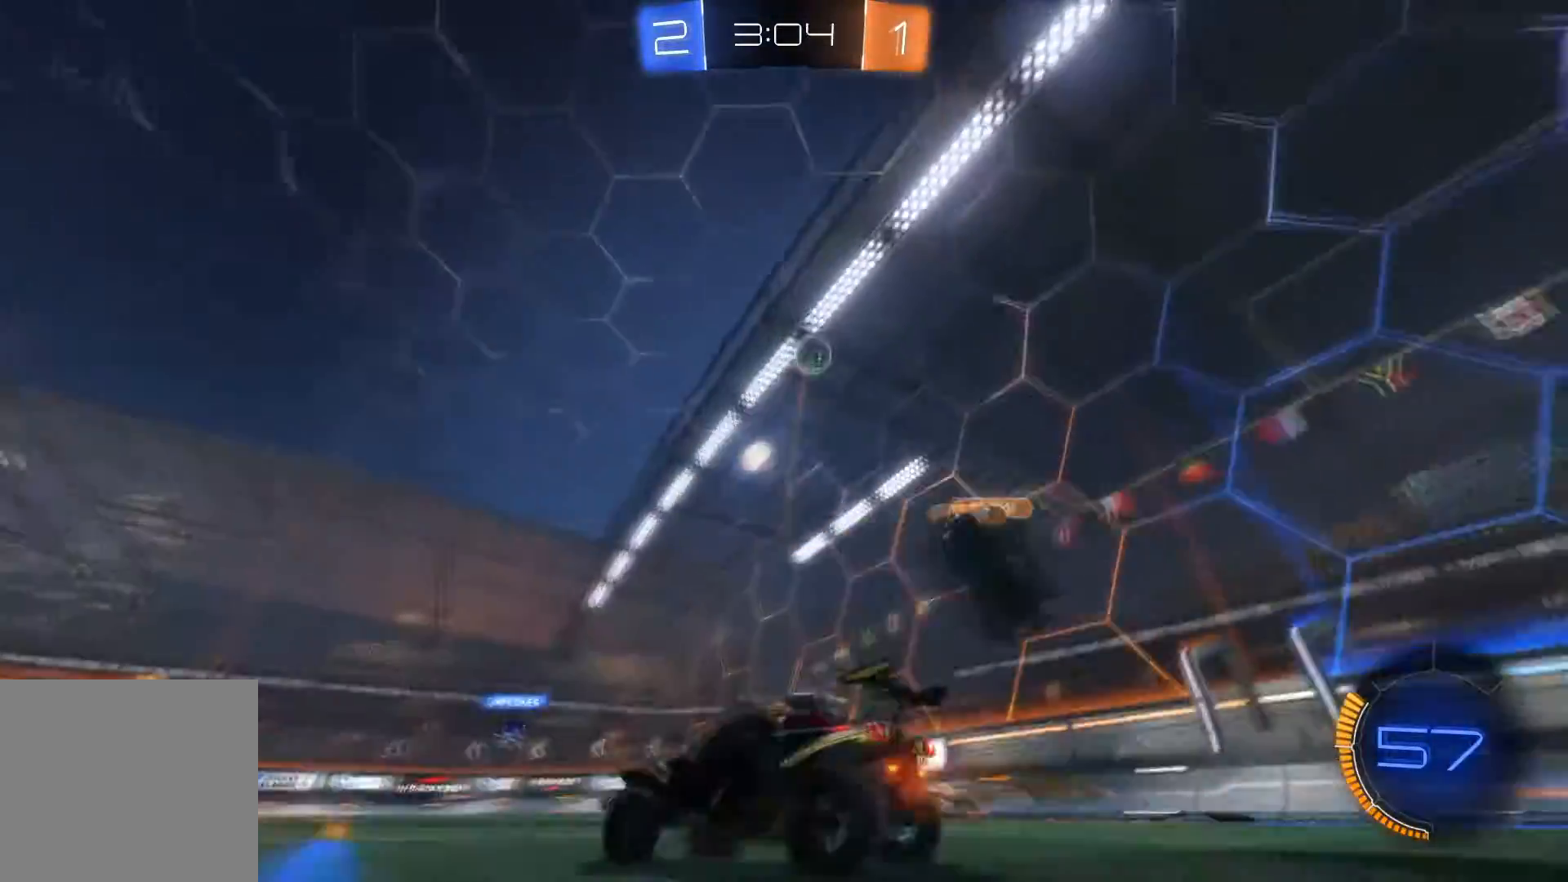
{"buttons": ["R1", "R2"], "left_stick": "down-right", "right_stick": "center", "events": [[233, "R1", "down"]]}
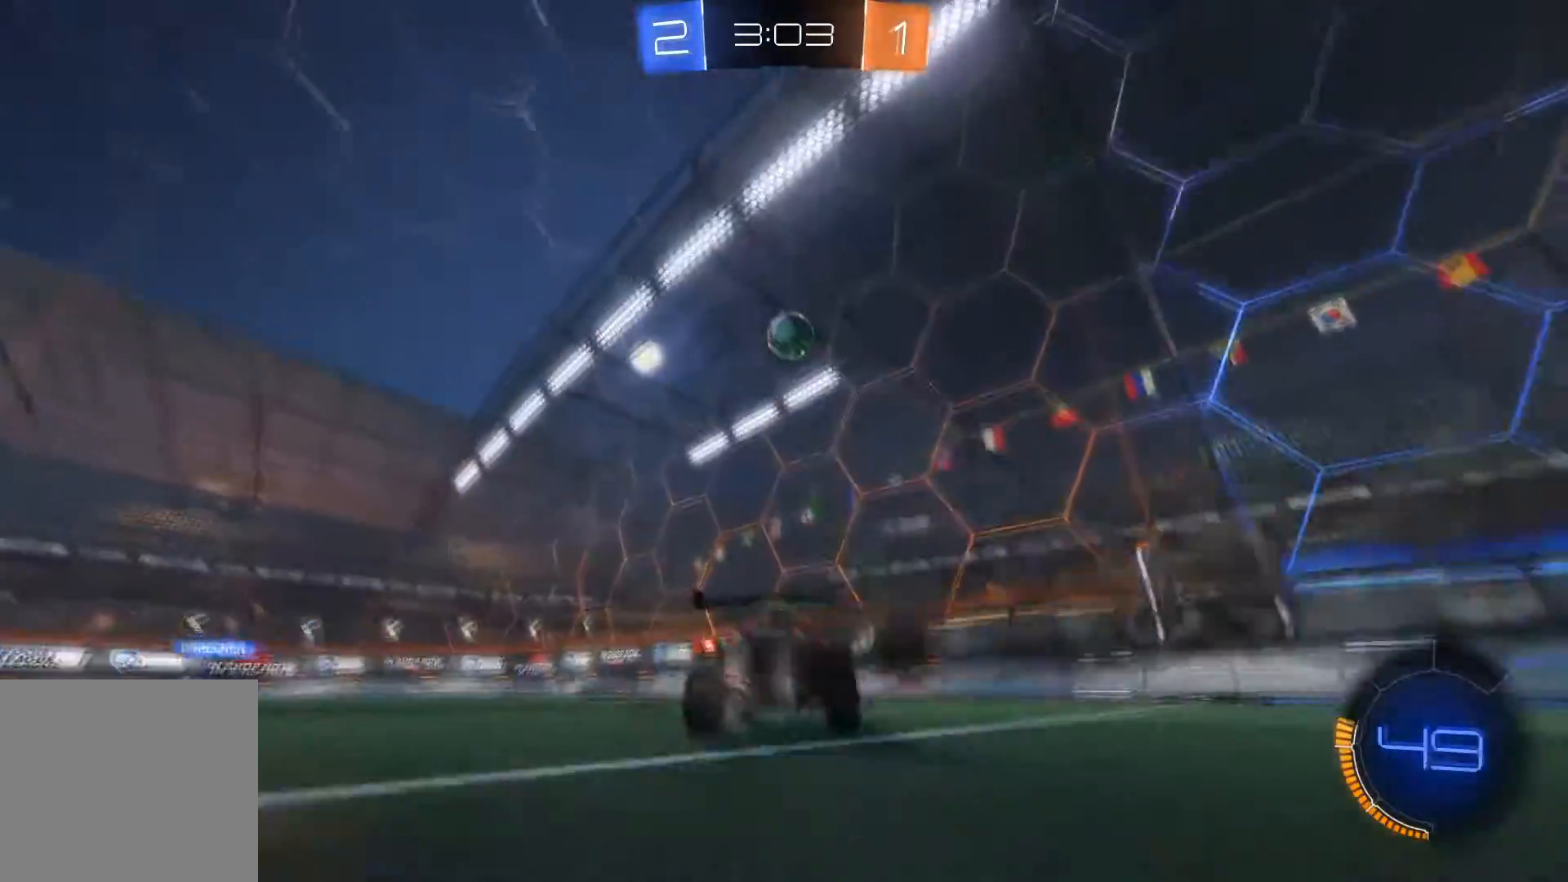
{"buttons": ["R1", "R2"], "left_stick": "down-left", "right_stick": "center", "events": [[33, "left_stick", "center"], [167, "left_stick", "left"], [267, "left_stick", "center"], [467, "left_stick", "down-left"]]}
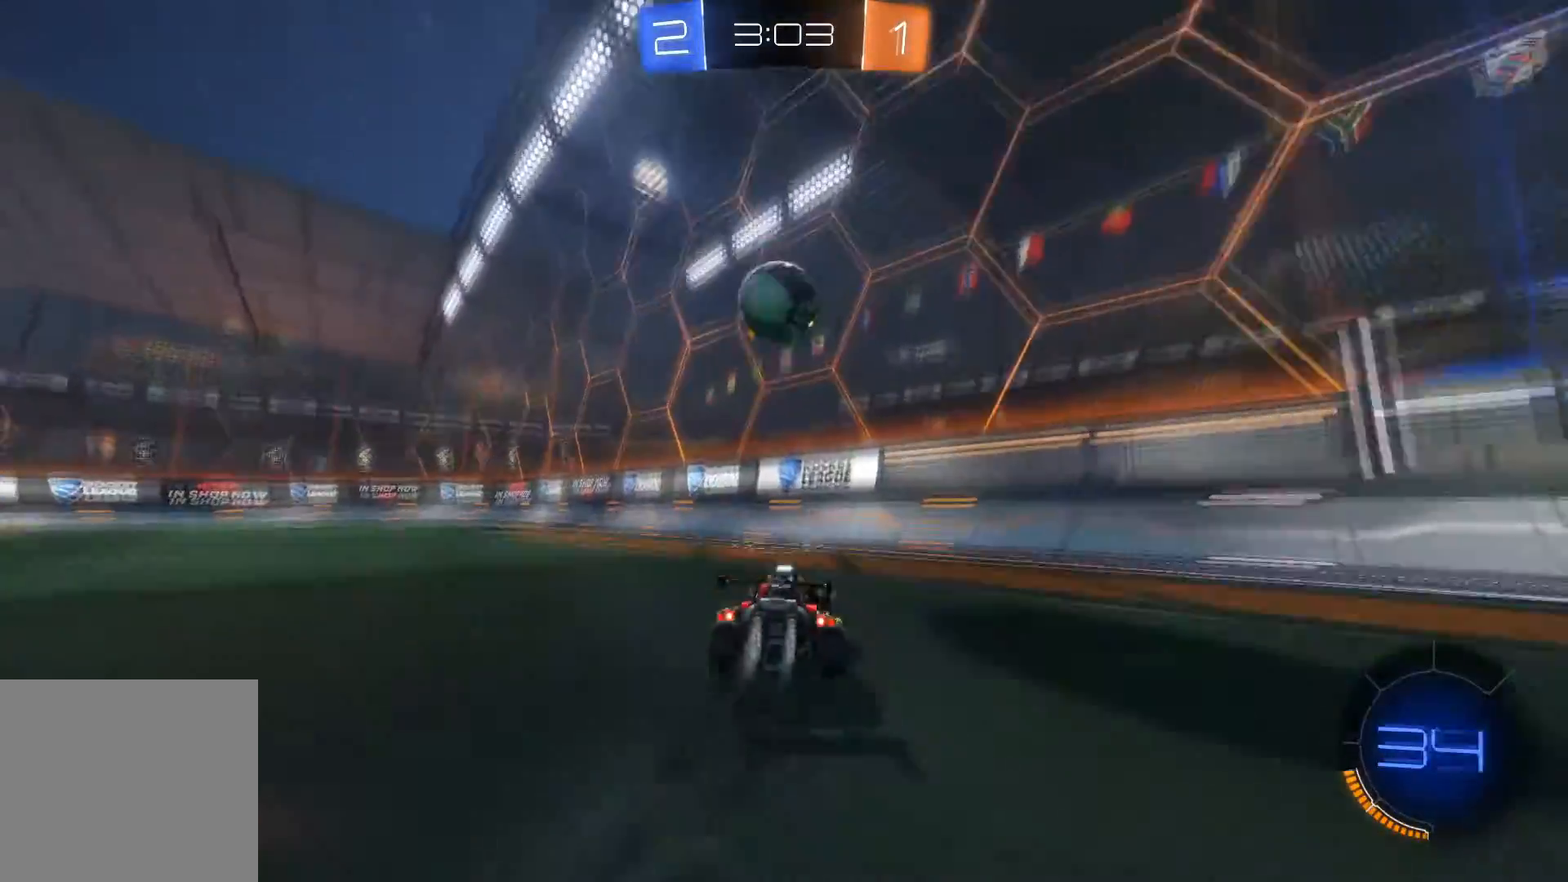
{"buttons": ["R1", "R2"], "left_stick": "left", "right_stick": "center", "events": [[33, "A", "down"], [66, "left_stick", "center"], [133, "A", "up"], [233, "A", "down"], [300, "left_stick", "left"], [333, "L1", "down"], [400, "A", "up"], [500, "L1", "up"]]}
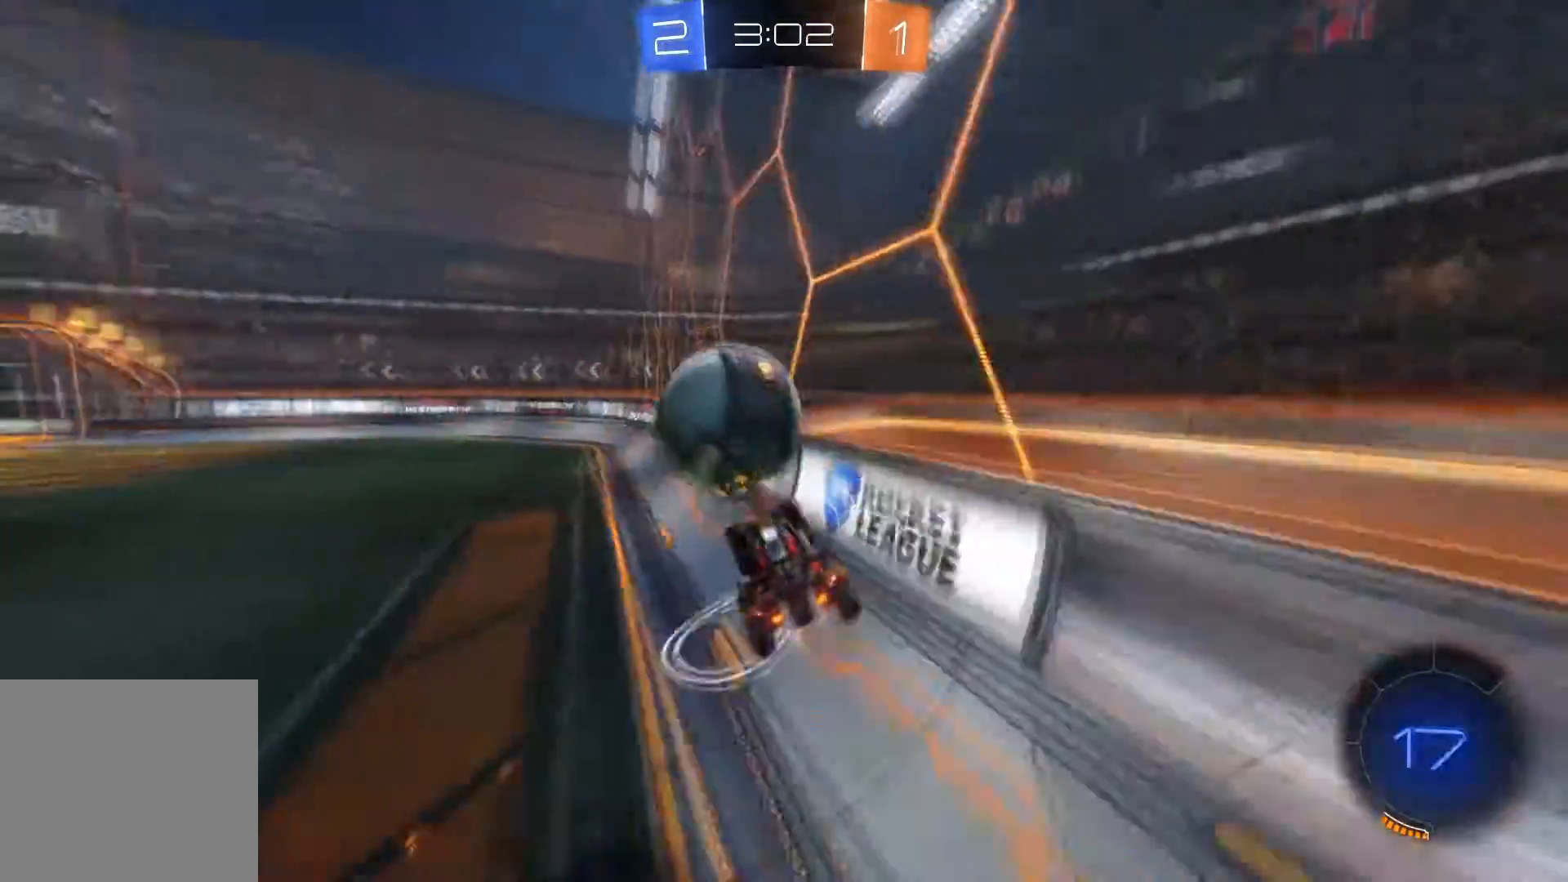
{"buttons": ["R1", "R2"], "left_stick": "left", "right_stick": "center", "events": [[67, "left_stick", "center"], [434, "left_stick", "left"]]}
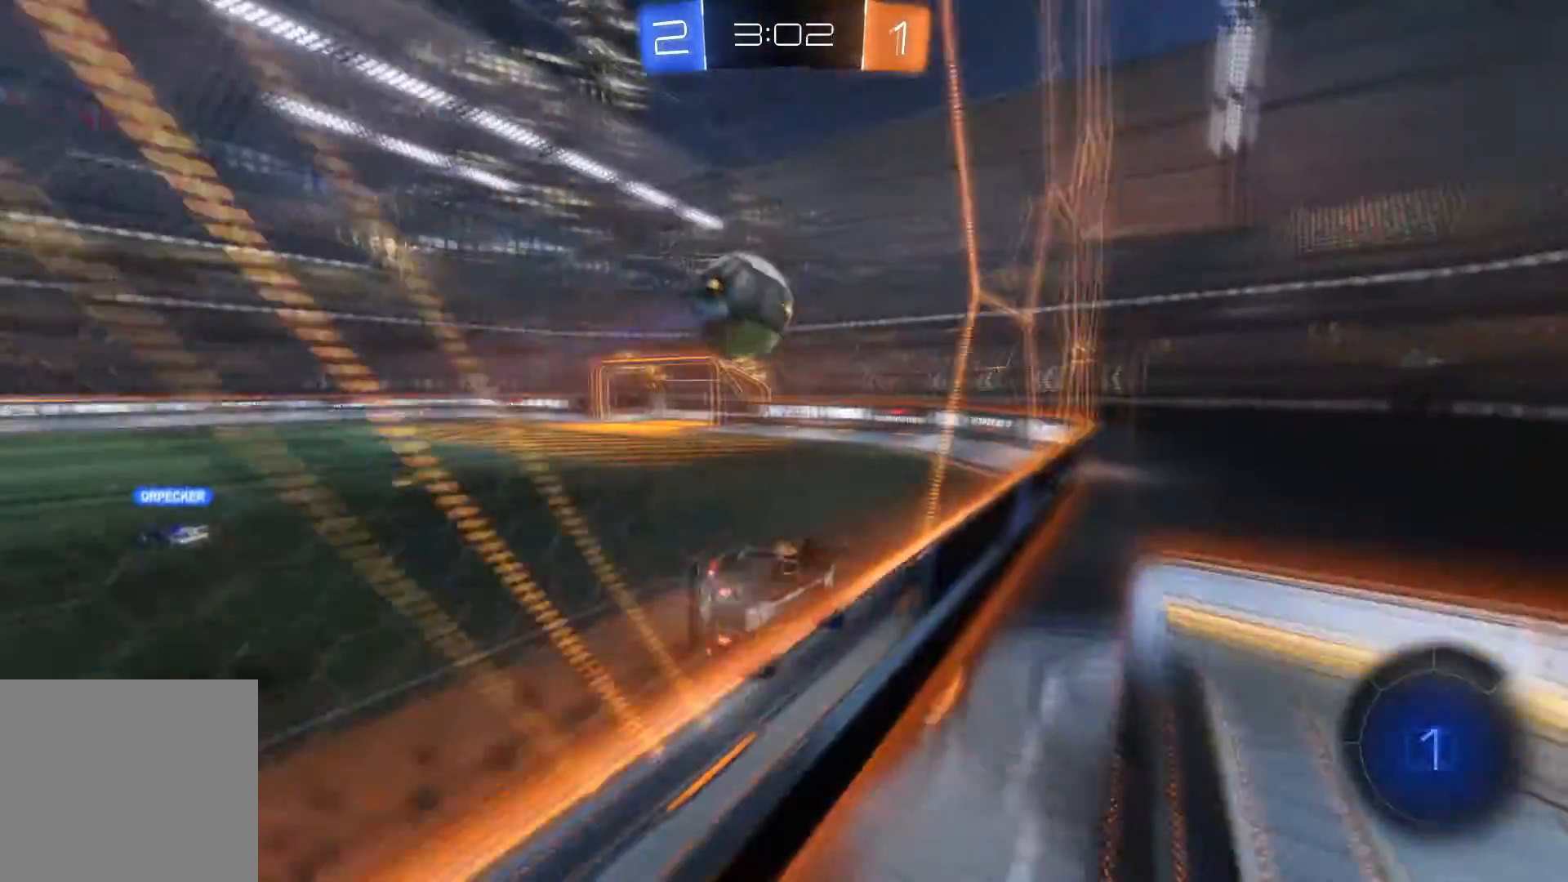
{"buttons": ["R2"], "left_stick": "center", "right_stick": "center", "events": [[66, "left_stick", "center"], [166, "R1", "up"], [333, "left_stick", "left"], [433, "left_stick", "center"]]}
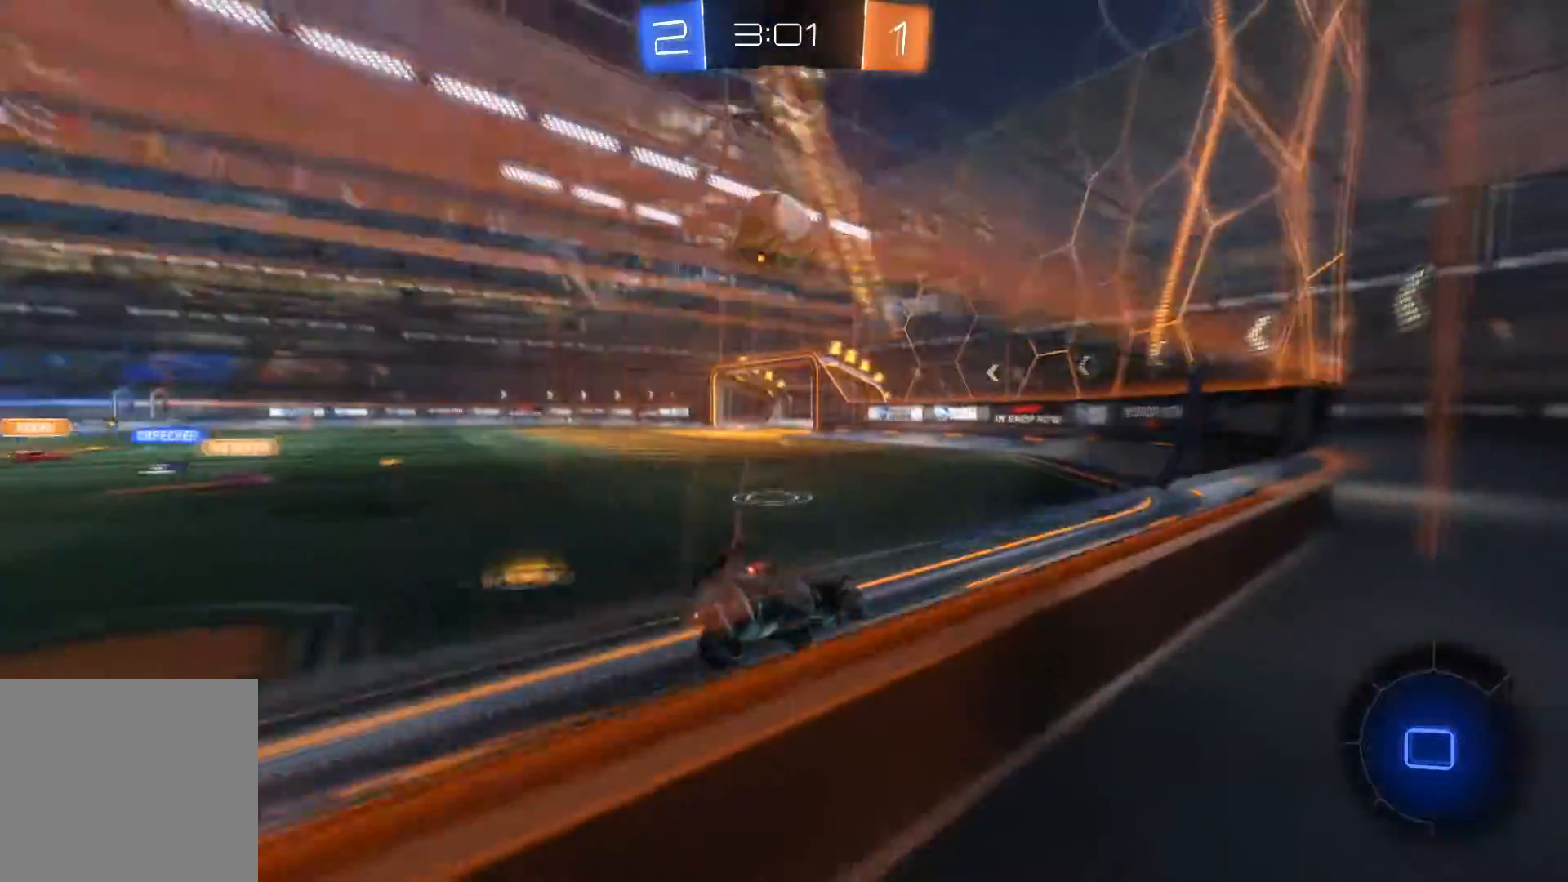
{"buttons": ["R2"], "left_stick": "center", "right_stick": "center", "events": []}
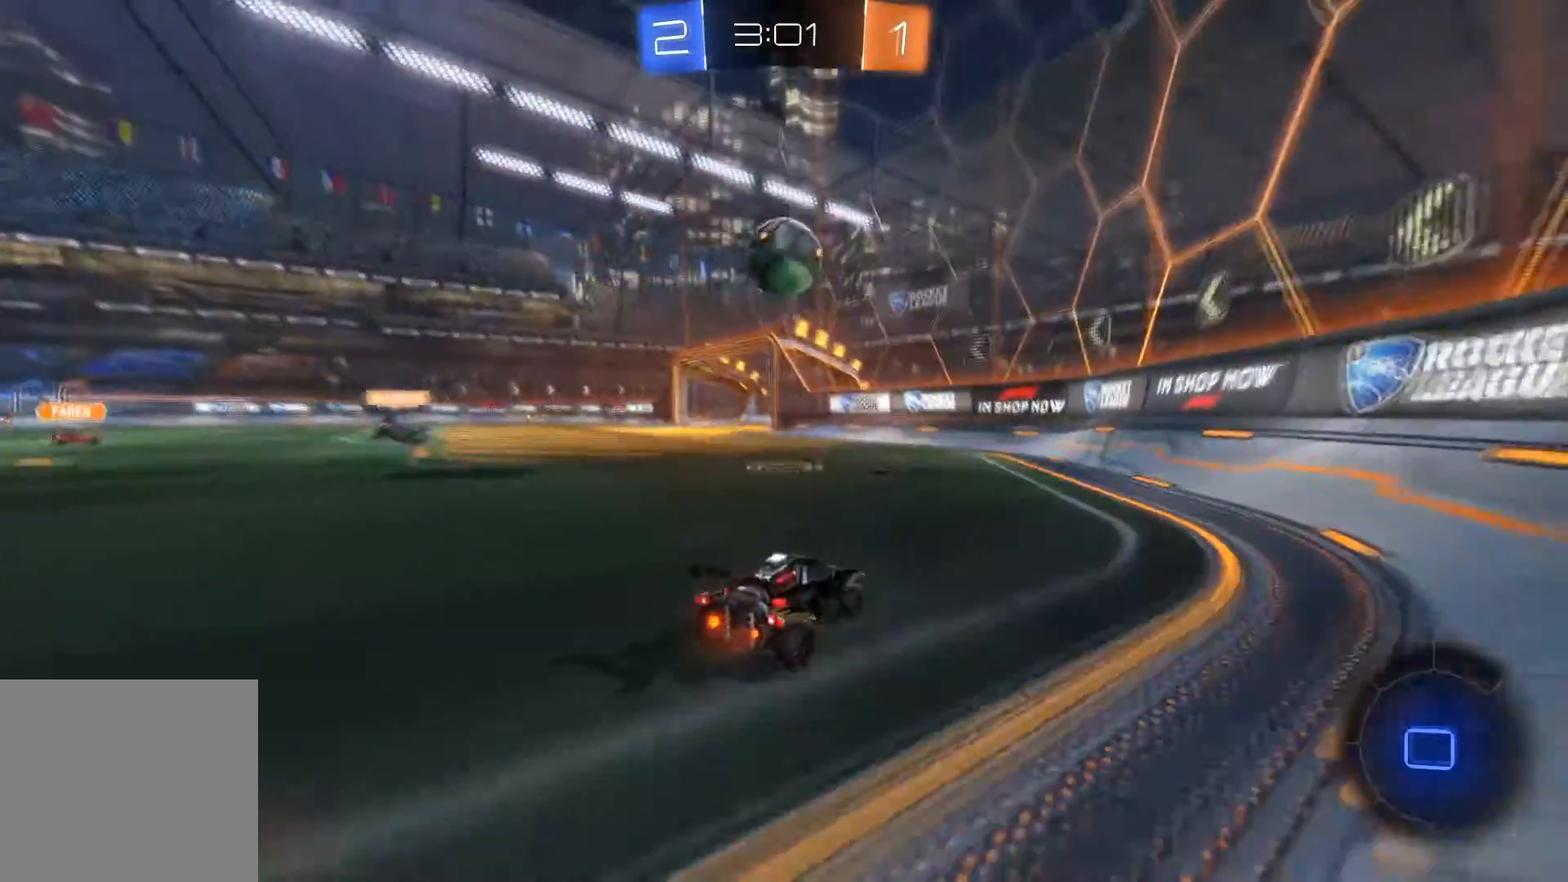
{"buttons": ["L2"], "left_stick": "center", "right_stick": "center", "events": [[33, "left_stick", "left"], [133, "R2", "up"], [166, "left_stick", "center"], [367, "L2", "down"]]}
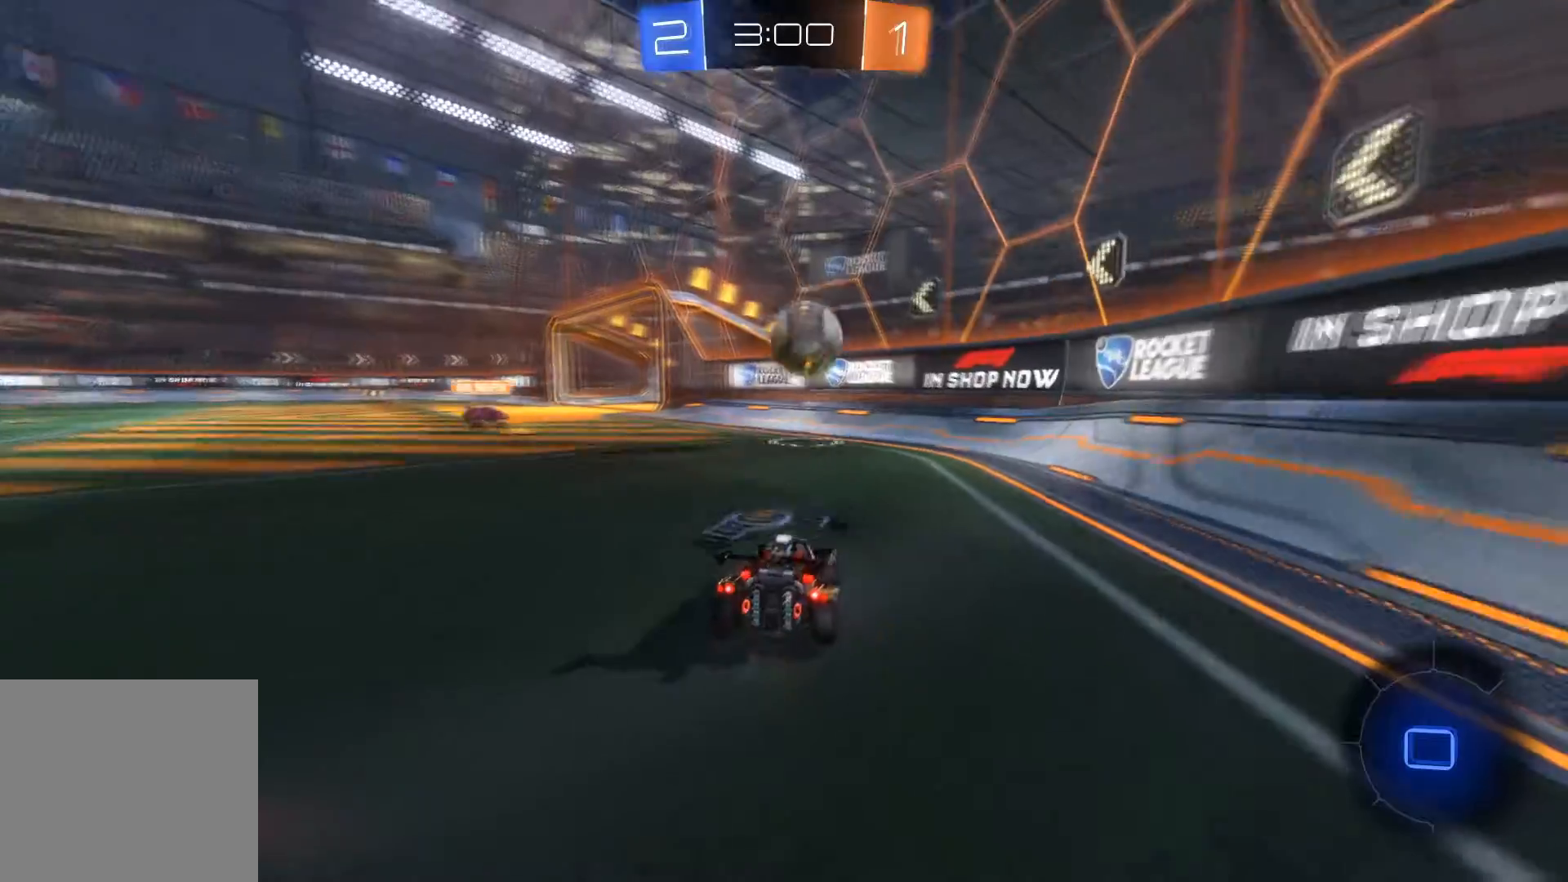
{"buttons": ["R2"], "left_stick": "center", "right_stick": "center", "events": [[67, "L2", "up"], [67, "left_stick", "left"], [134, "R2", "down"], [434, "left_stick", "center"]]}
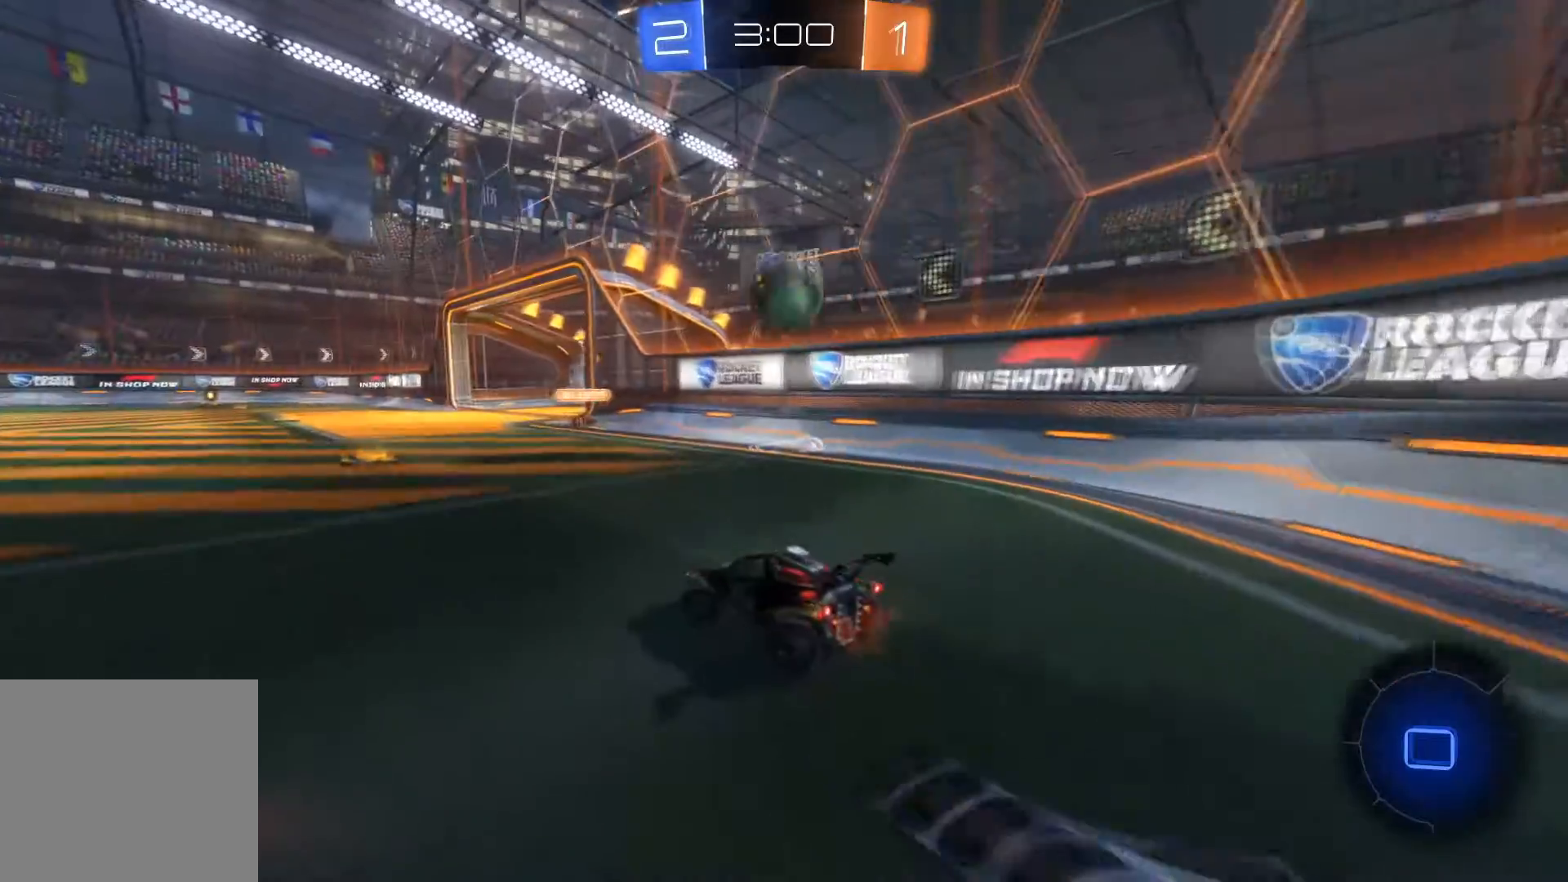
{"buttons": ["R2"], "left_stick": "center", "right_stick": "center", "events": [[200, "Y", "down"], [300, "Y", "up"]]}
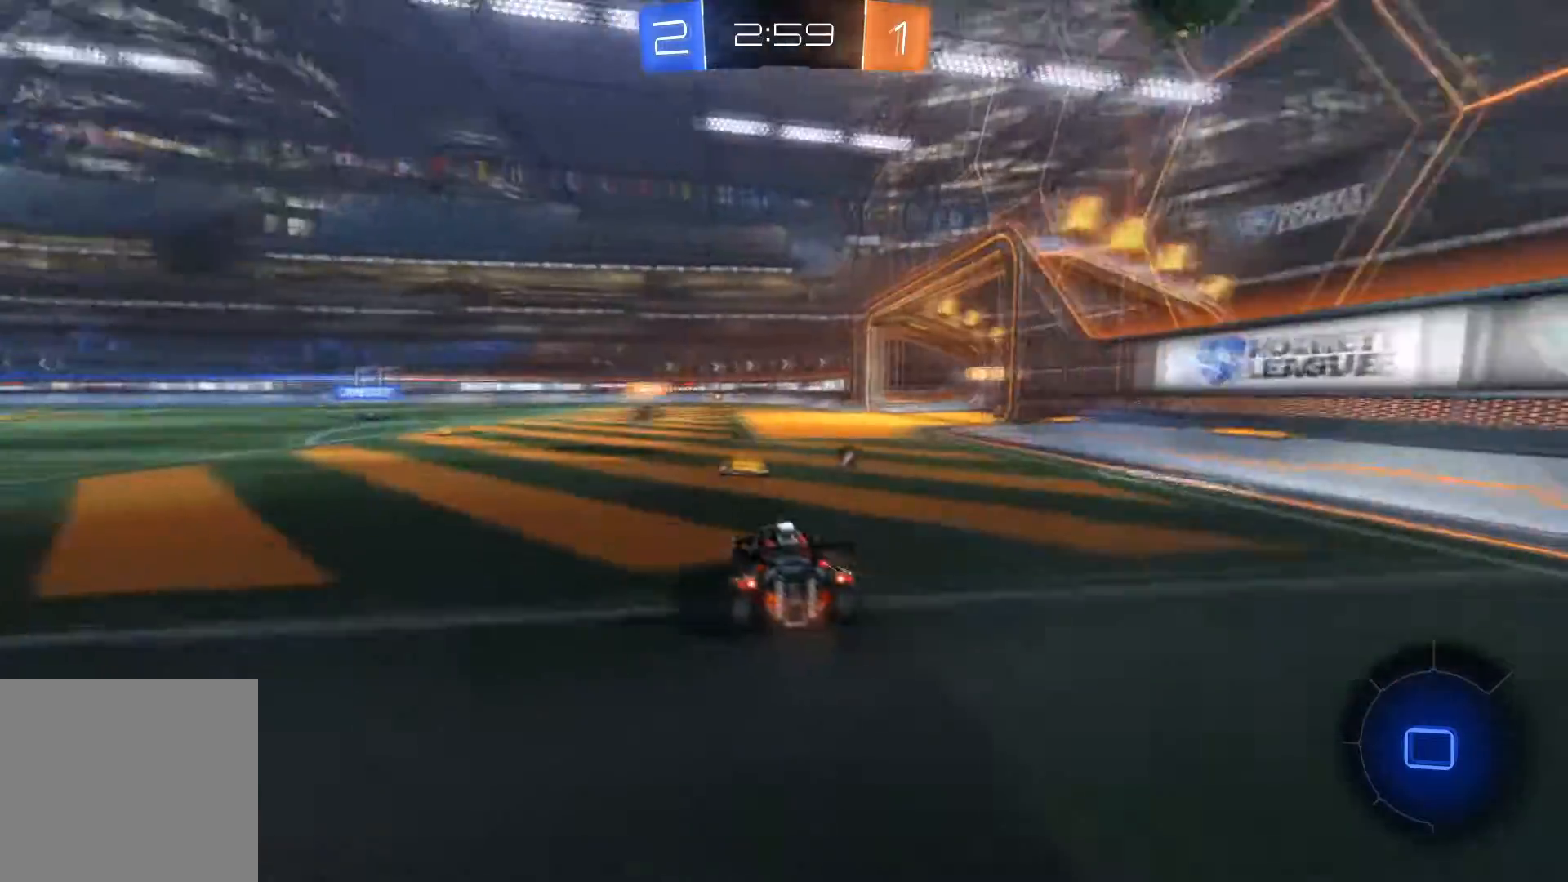
{"buttons": ["R2"], "left_stick": "left", "right_stick": "center", "events": [[334, "Y", "down"], [367, "left_stick", "left"], [434, "Y", "up"]]}
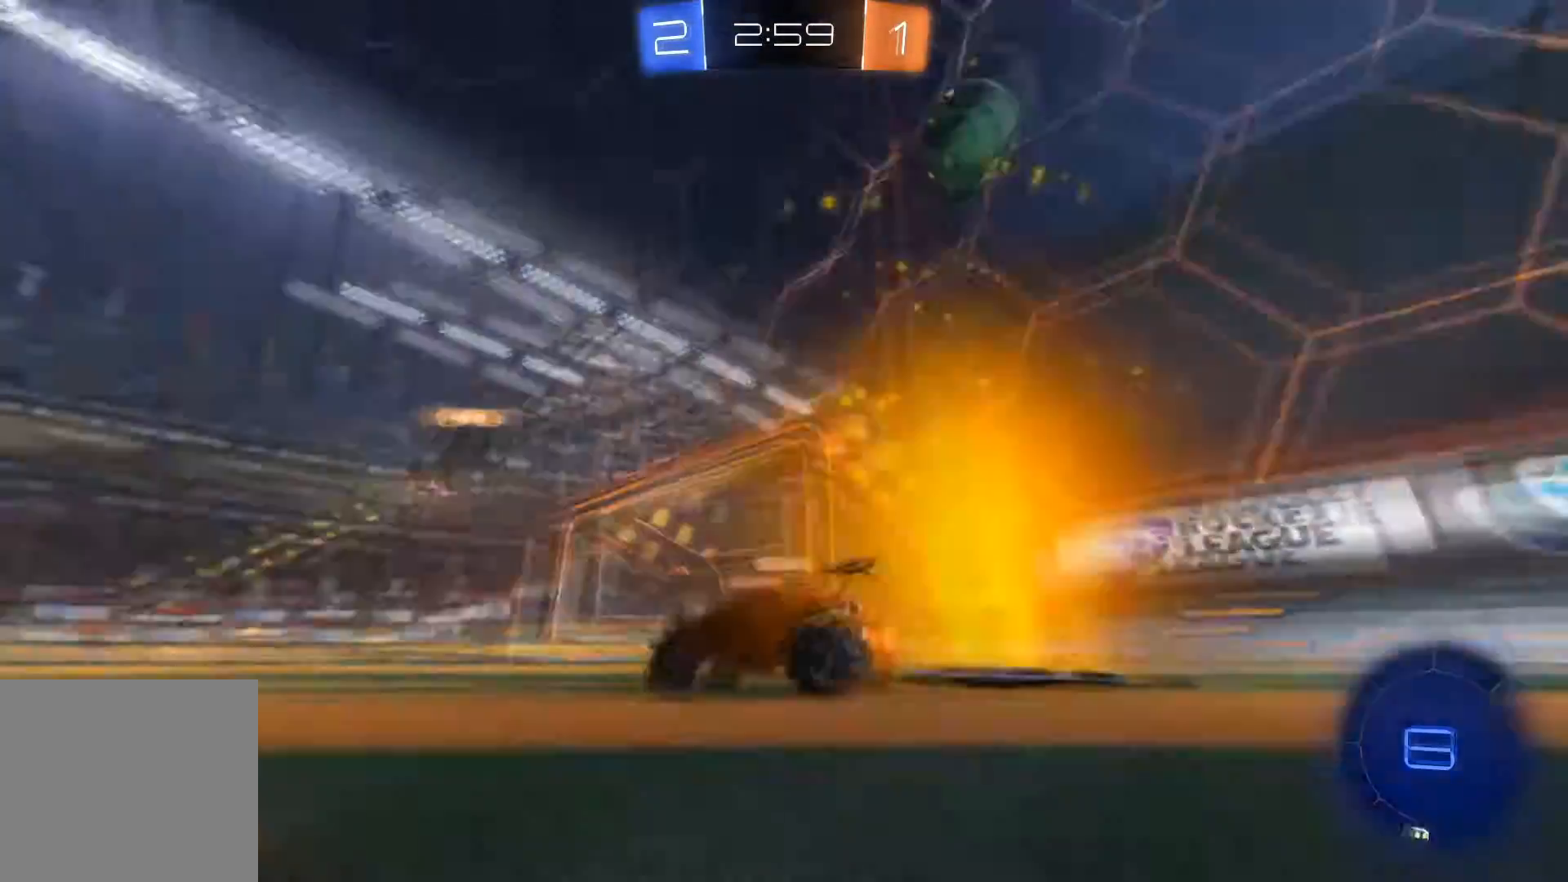
{"buttons": ["R2"], "left_stick": "left", "right_stick": "center", "events": [[133, "R2", "up"], [367, "R2", "down"]]}
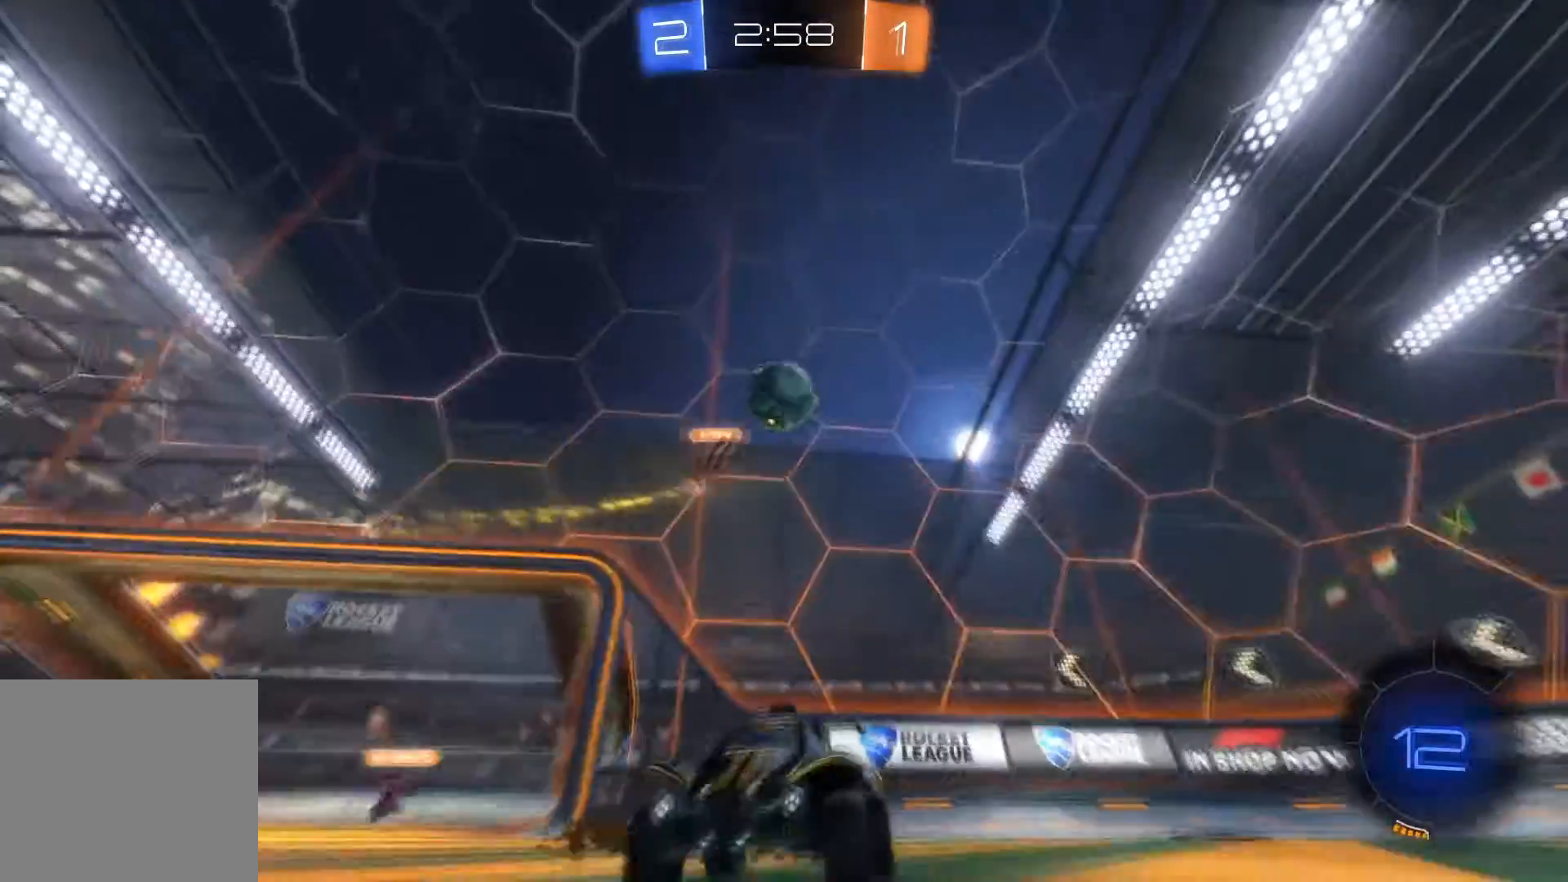
{"buttons": ["R2"], "left_stick": "left", "right_stick": "center", "events": [[167, "left_stick", "center"], [401, "left_stick", "left"]]}
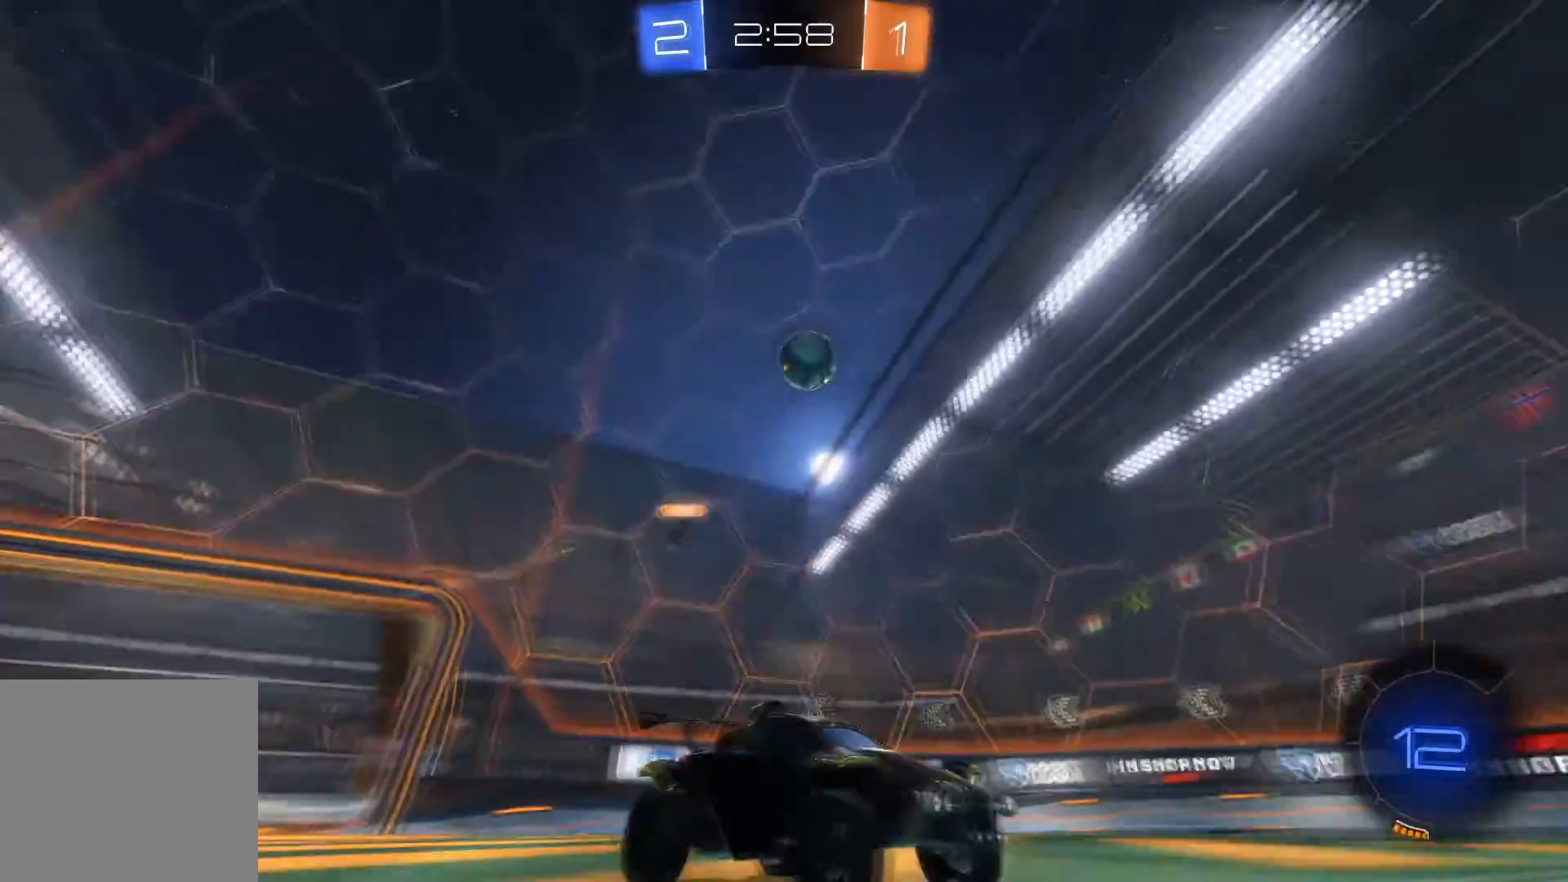
{"buttons": ["R1", "R2"], "left_stick": "center", "right_stick": "center", "events": [[33, "Y", "down"], [100, "Y", "up"], [100, "left_stick", "center"], [500, "R1", "down"]]}
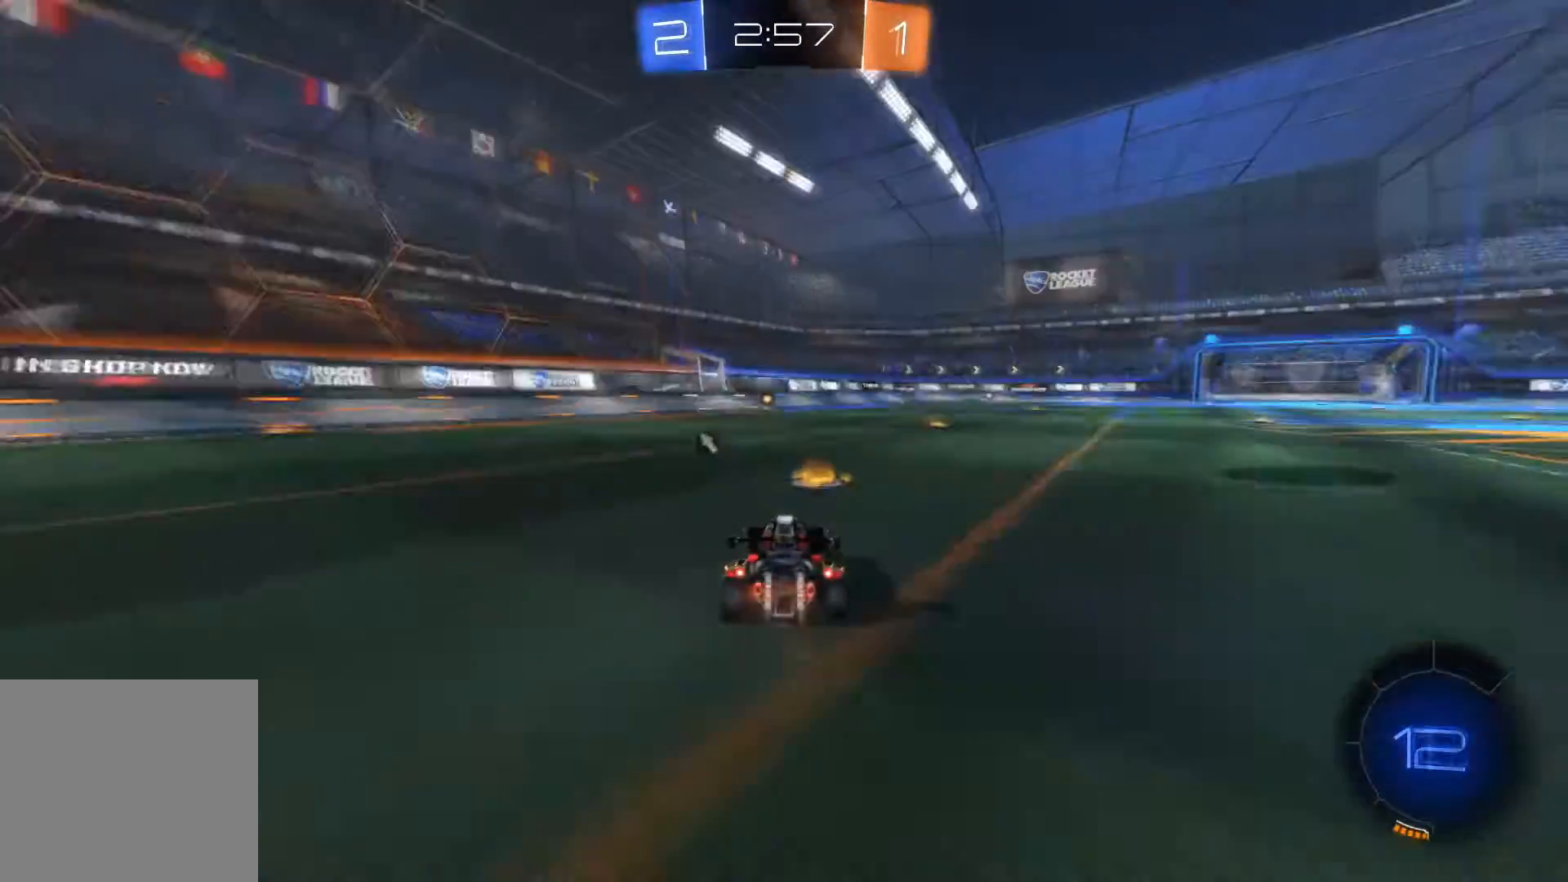
{"buttons": ["R1", "R2"], "left_stick": "center", "right_stick": "center", "events": [[334, "Y", "down"], [434, "Y", "up"]]}